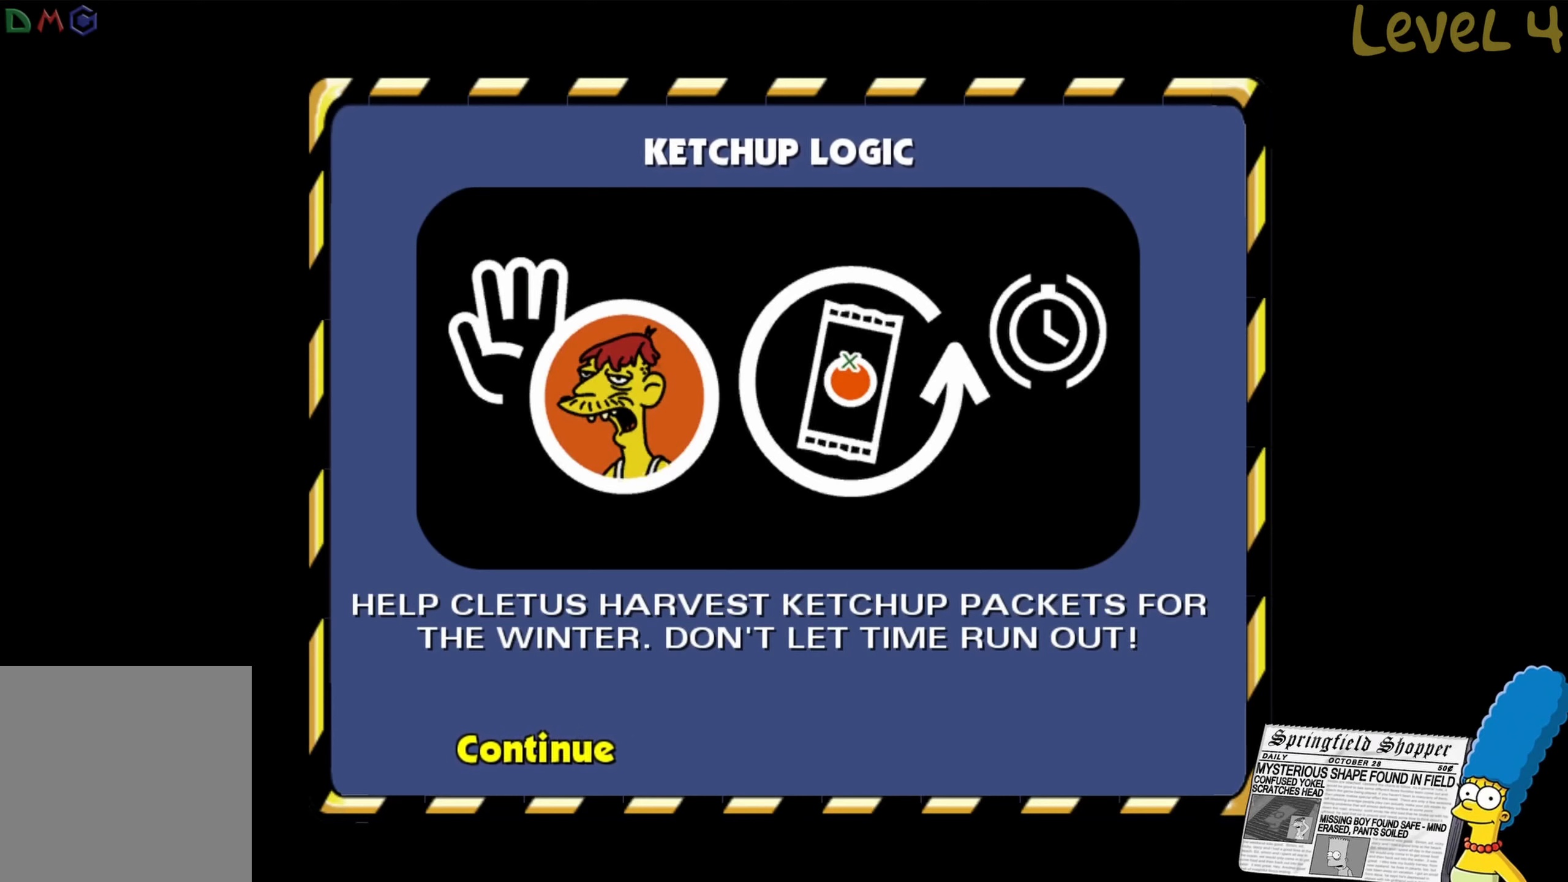
Gameplay with a controller (Xbox layout); each line is a JSON object with the inputs held at the frame after it. "events" lists button and stick changes between this image and that frame as [ms after this image, input, new state], when the widget could be followed in between.
{"buttons": ["A"], "left_stick": "center", "right_stick": "center", "events": [[500, "A", "down"]]}
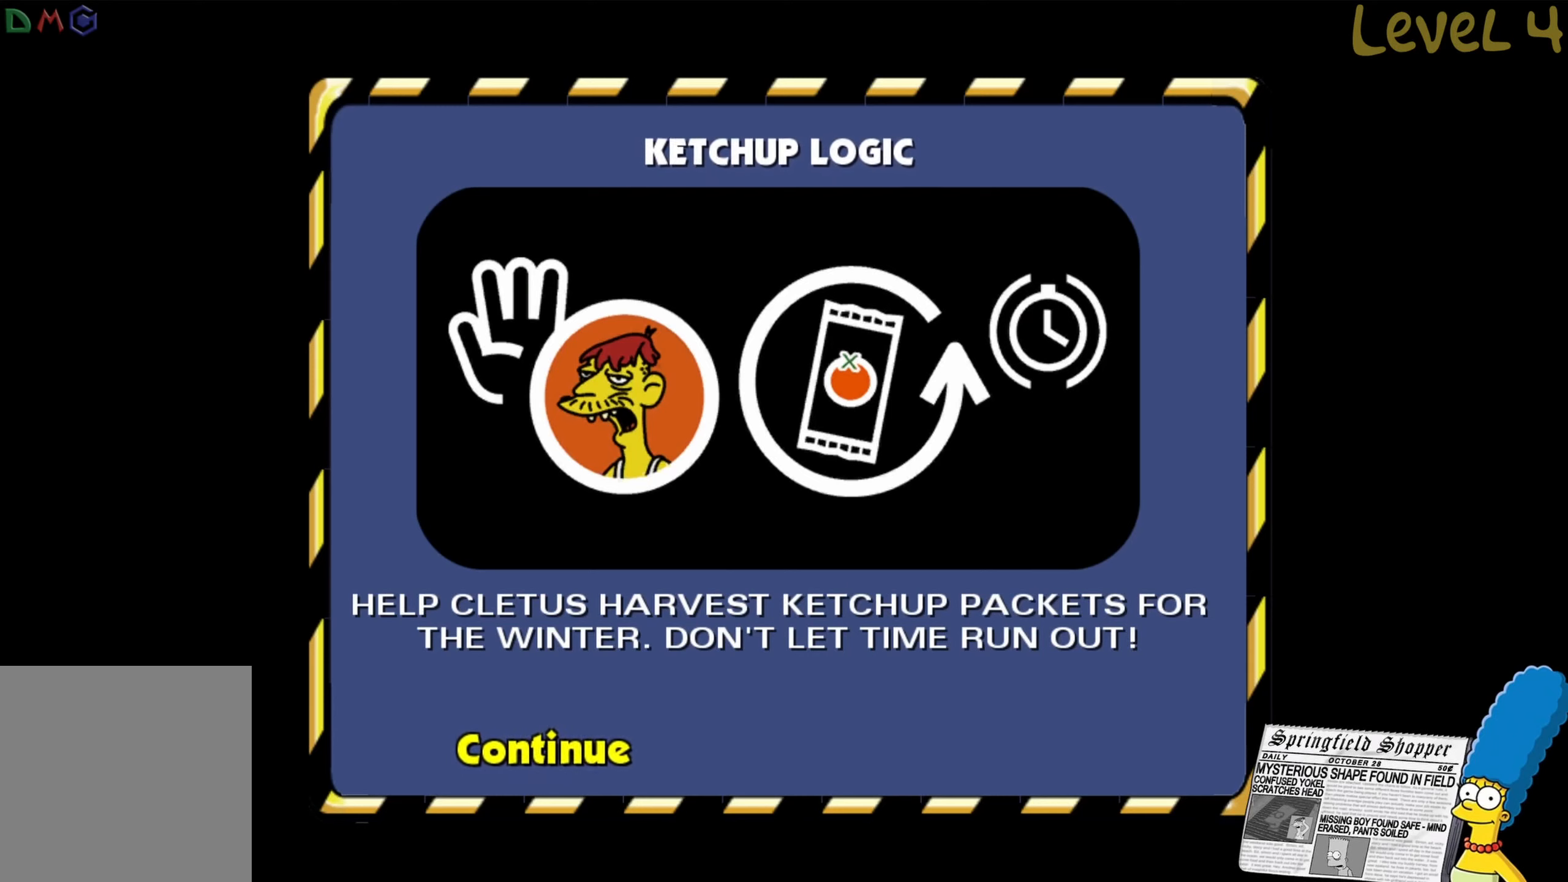
{"buttons": [], "left_stick": "center", "right_stick": "center", "events": [[167, "A", "up"]]}
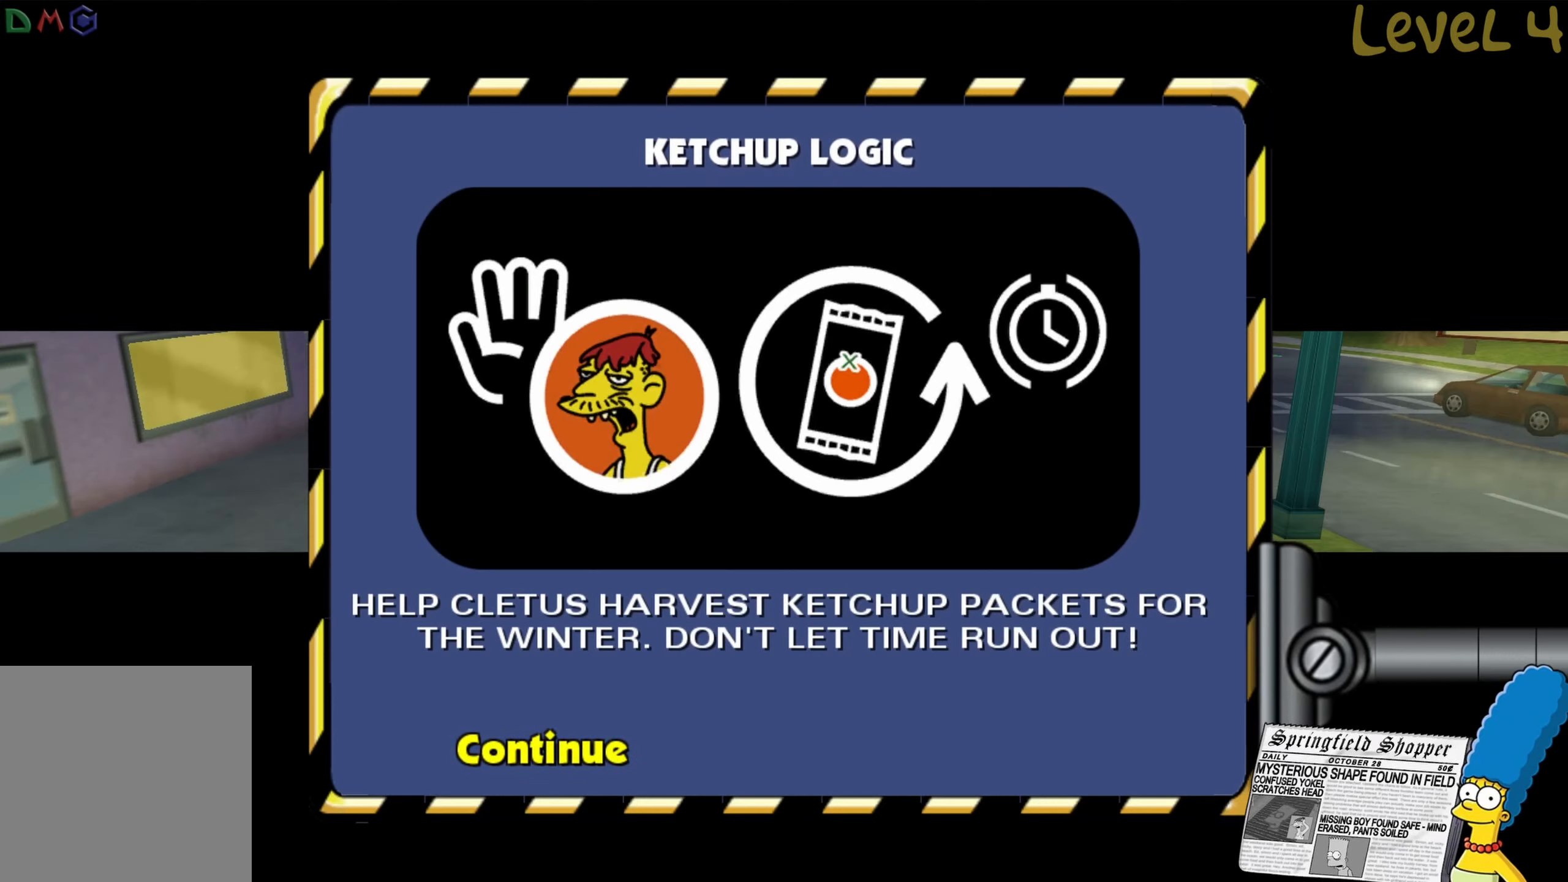
{"buttons": [], "left_stick": "center", "right_stick": "center", "events": []}
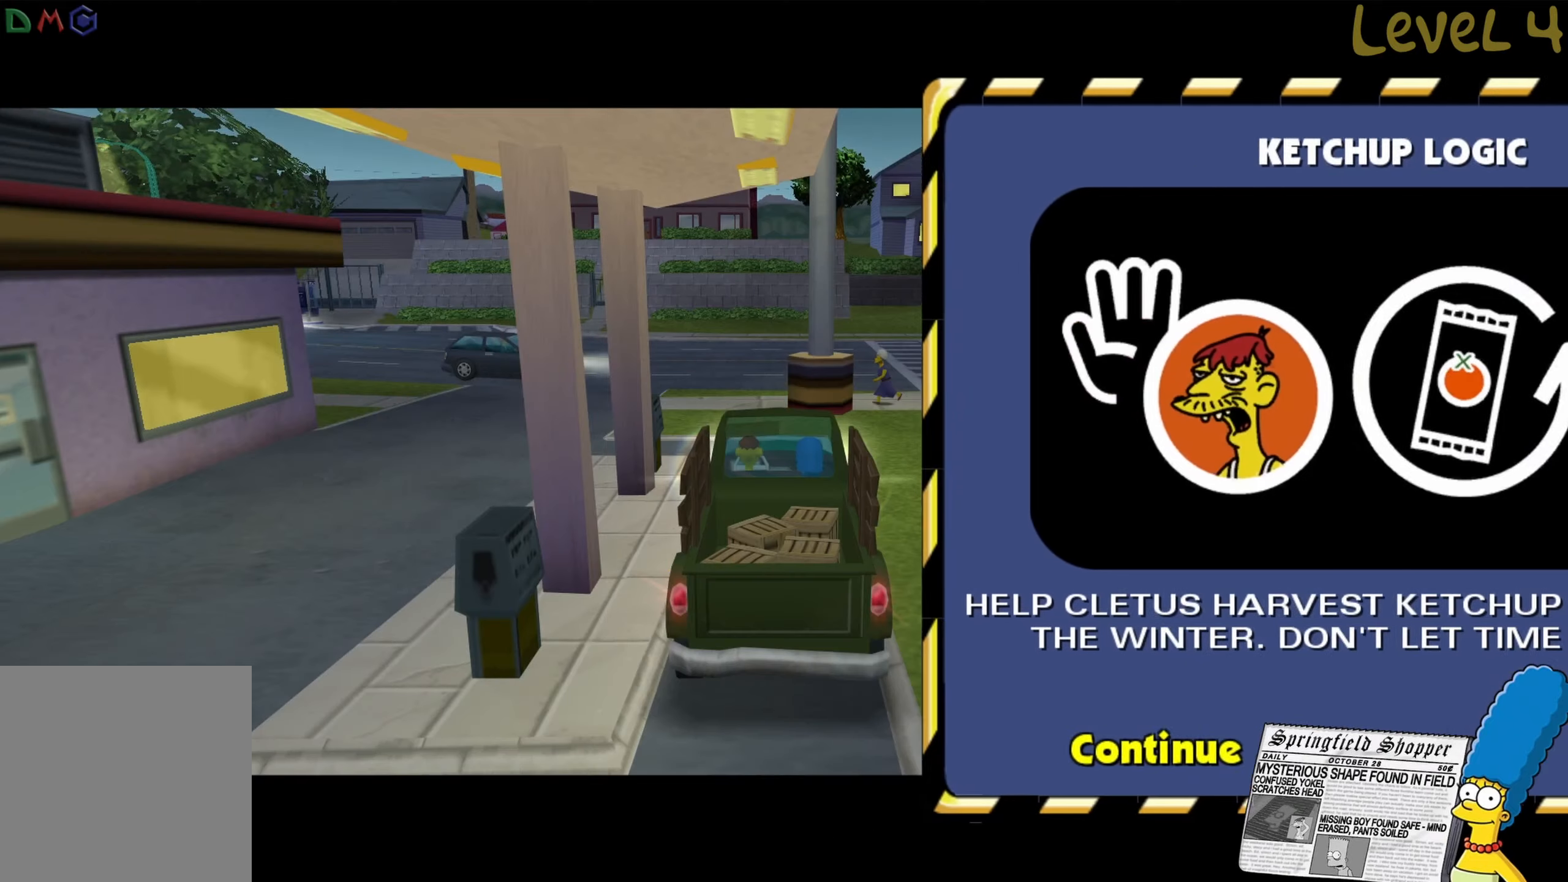
{"buttons": [], "left_stick": "center", "right_stick": "center", "events": []}
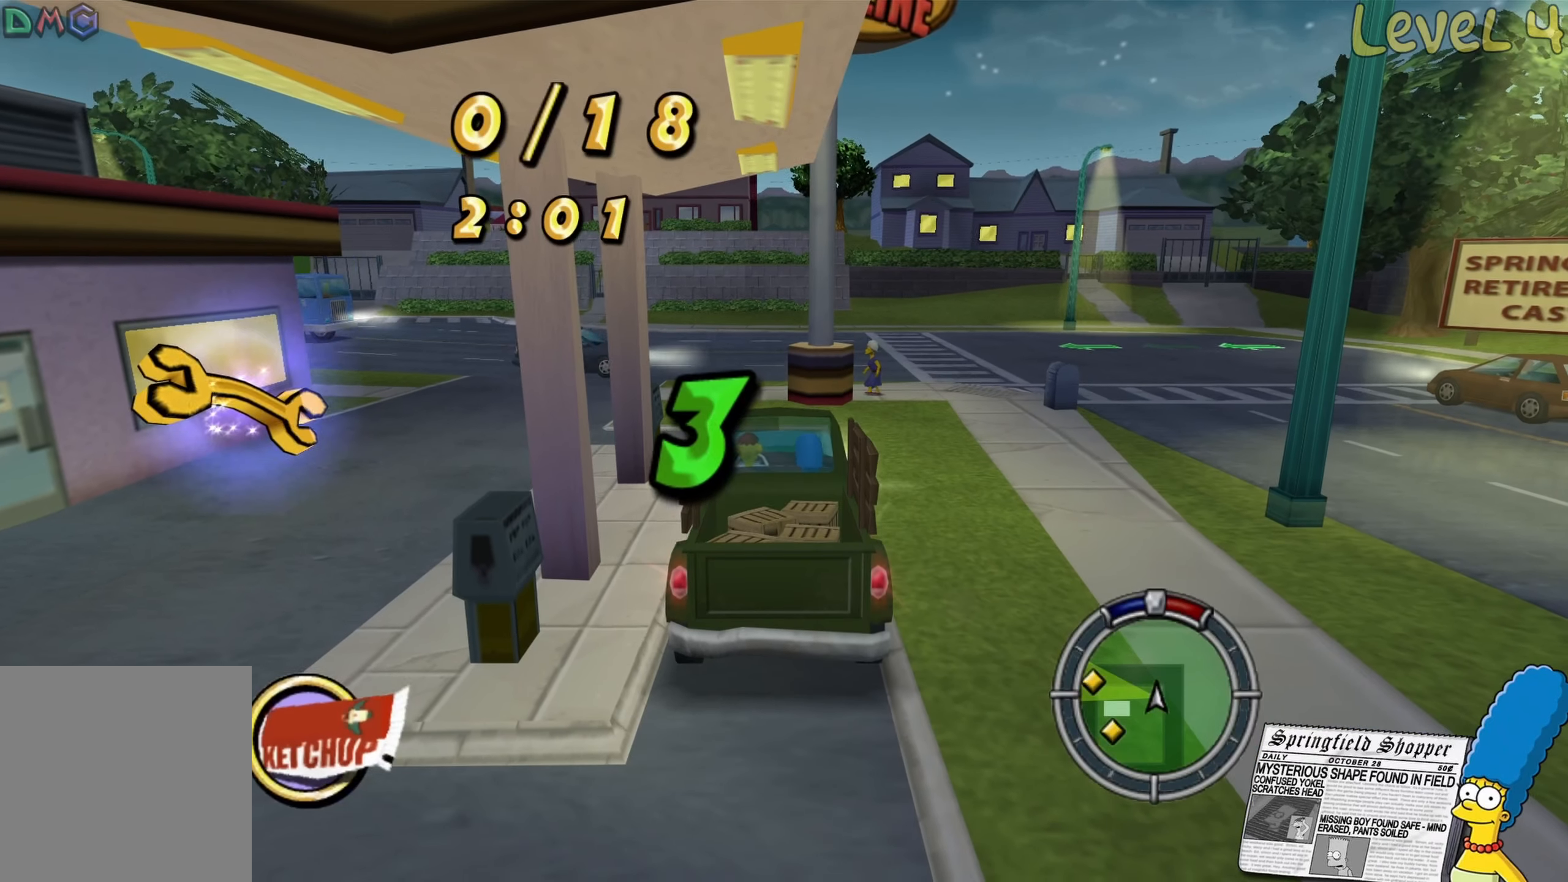
{"buttons": [], "left_stick": "center", "right_stick": "center", "events": []}
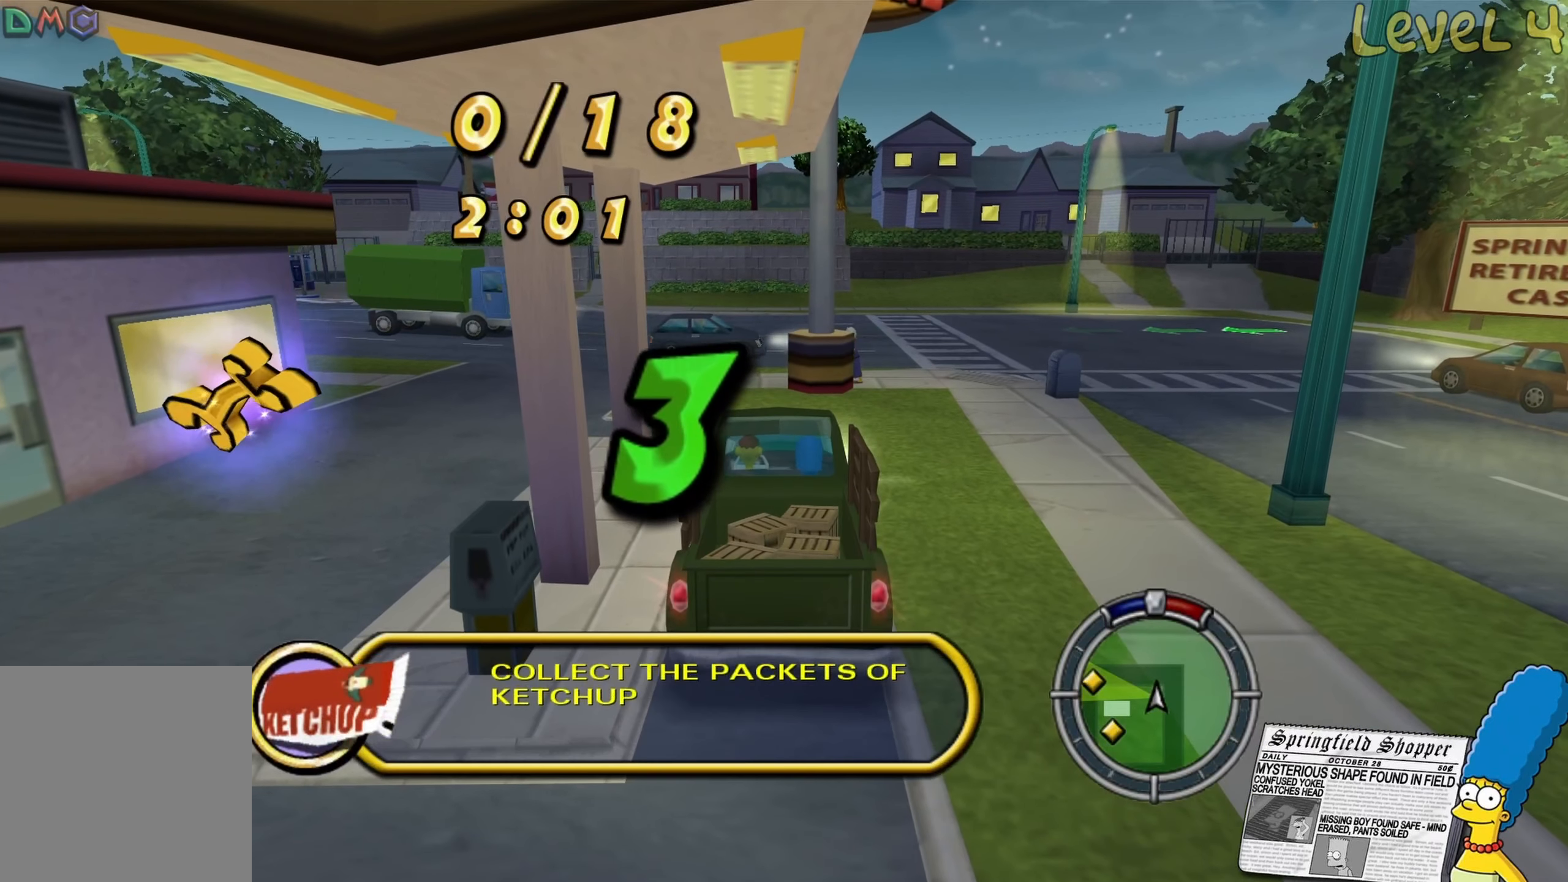
{"buttons": [], "left_stick": "center", "right_stick": "center", "events": []}
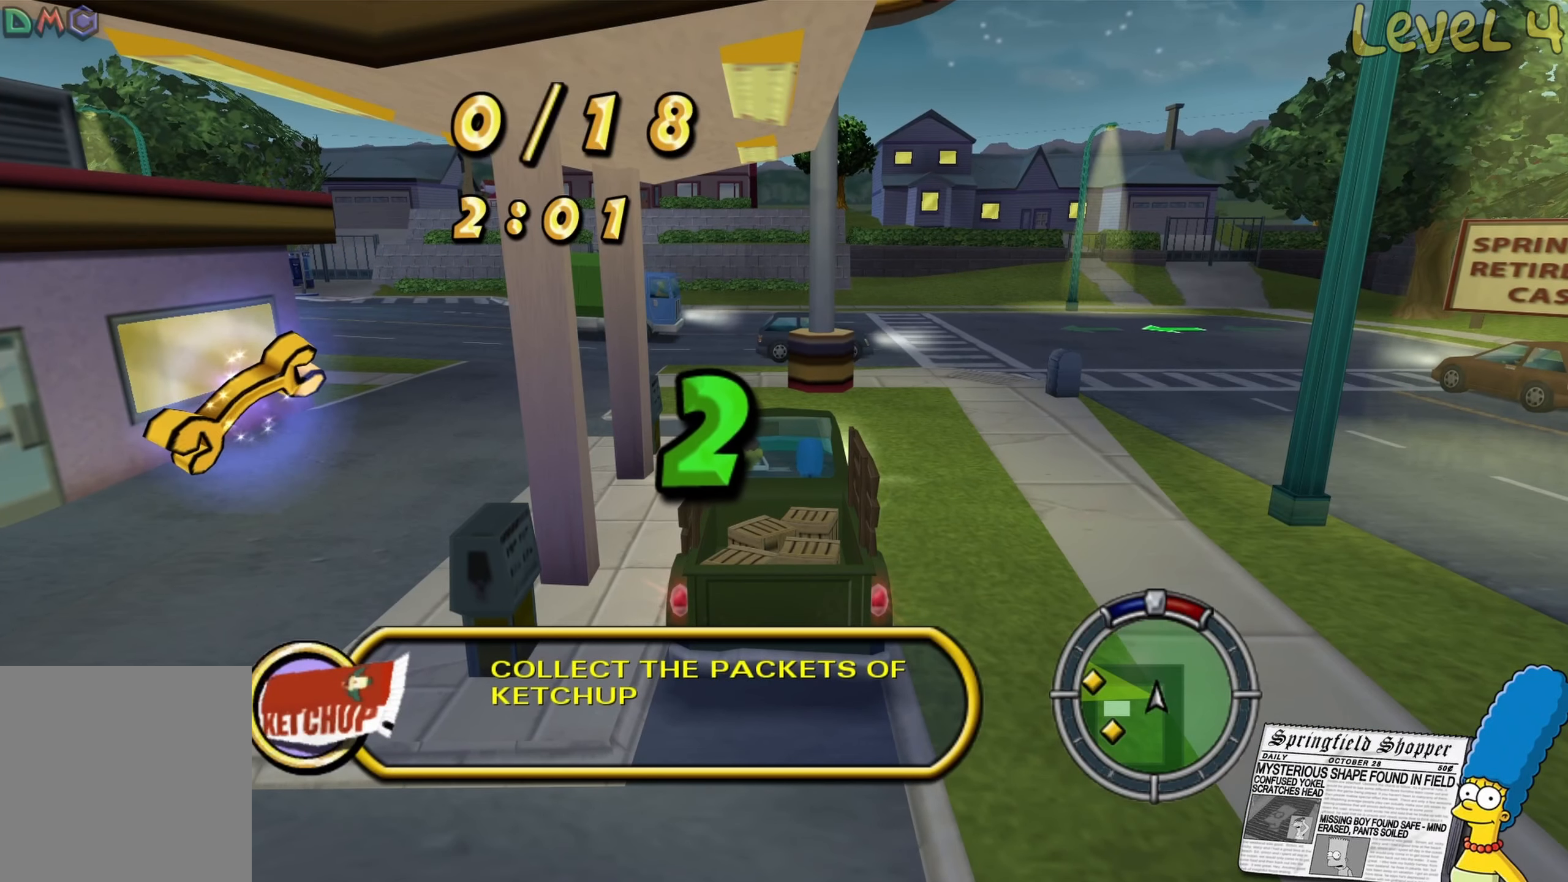
{"buttons": [], "left_stick": "center", "right_stick": "center", "events": []}
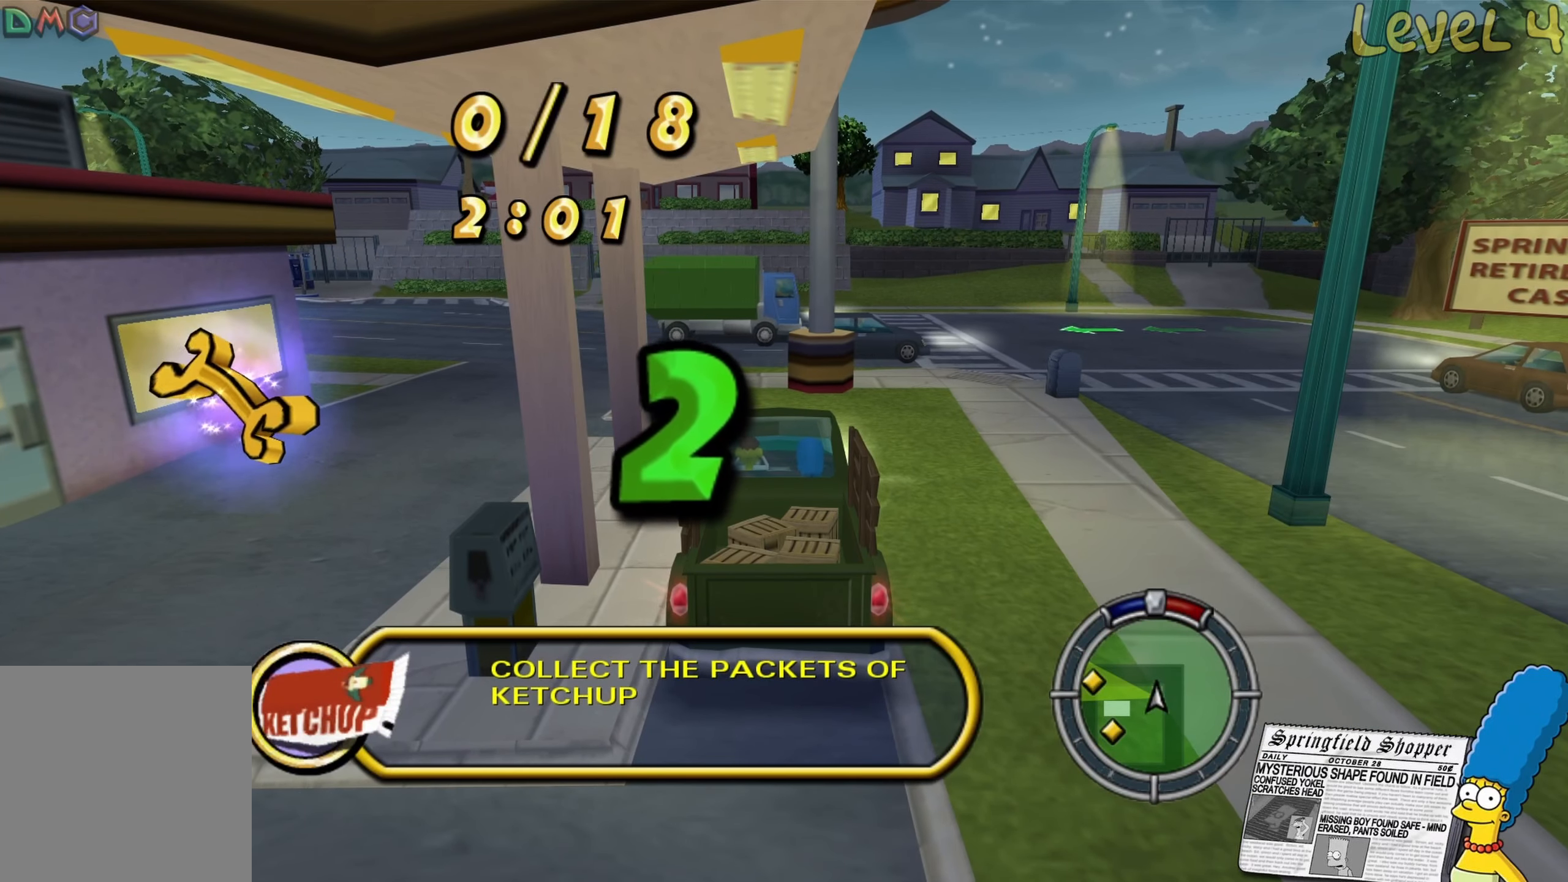
{"buttons": [], "left_stick": "center", "right_stick": "center", "events": []}
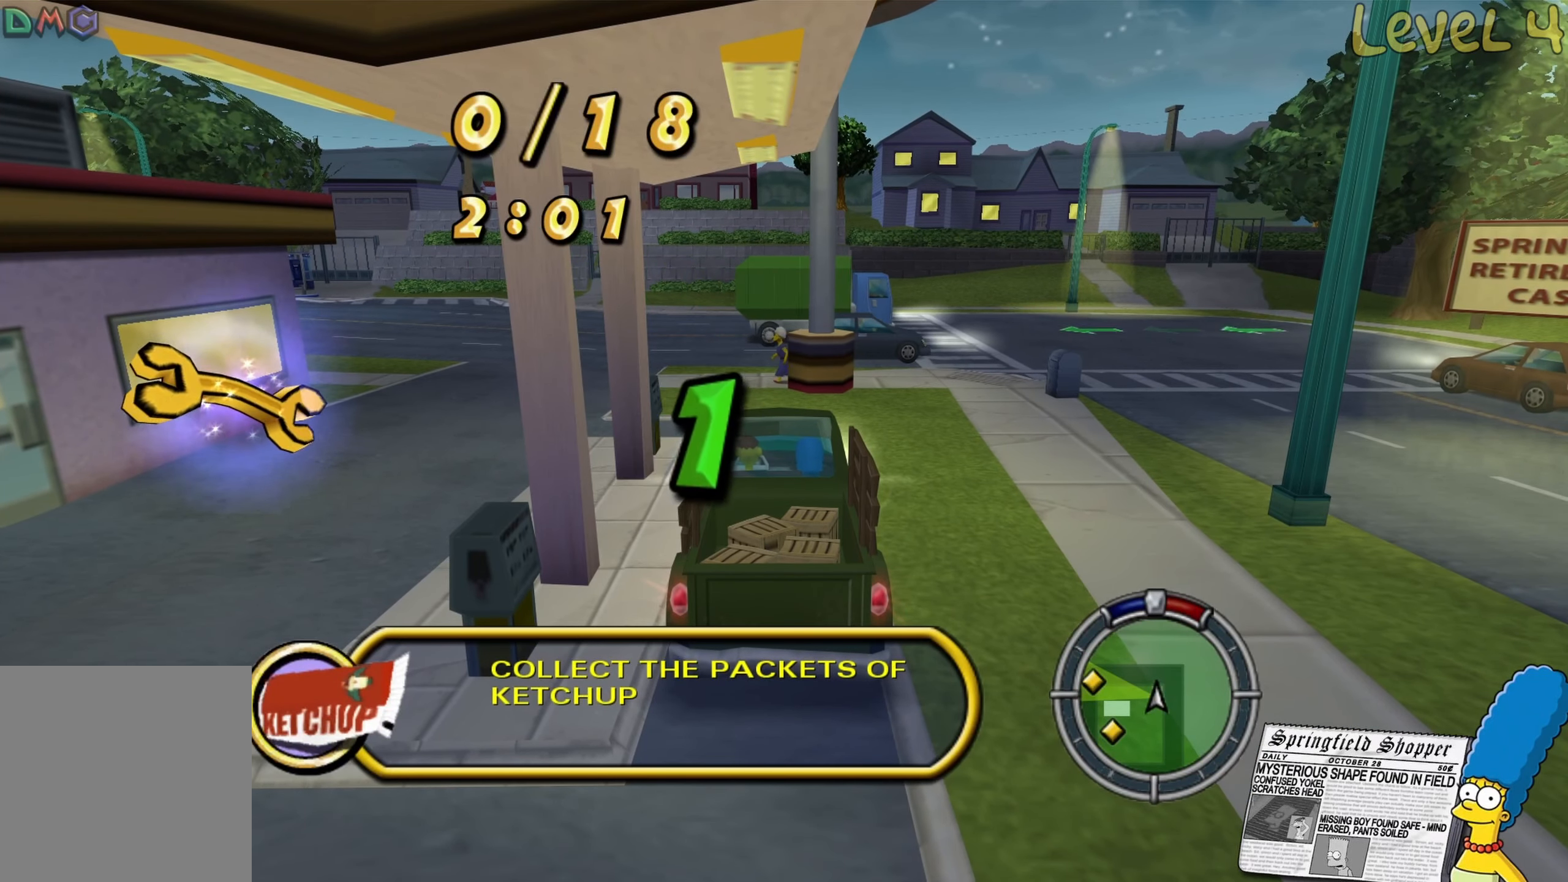
{"buttons": ["R2"], "left_stick": "center", "right_stick": "center", "events": [[183, "R2", "down"]]}
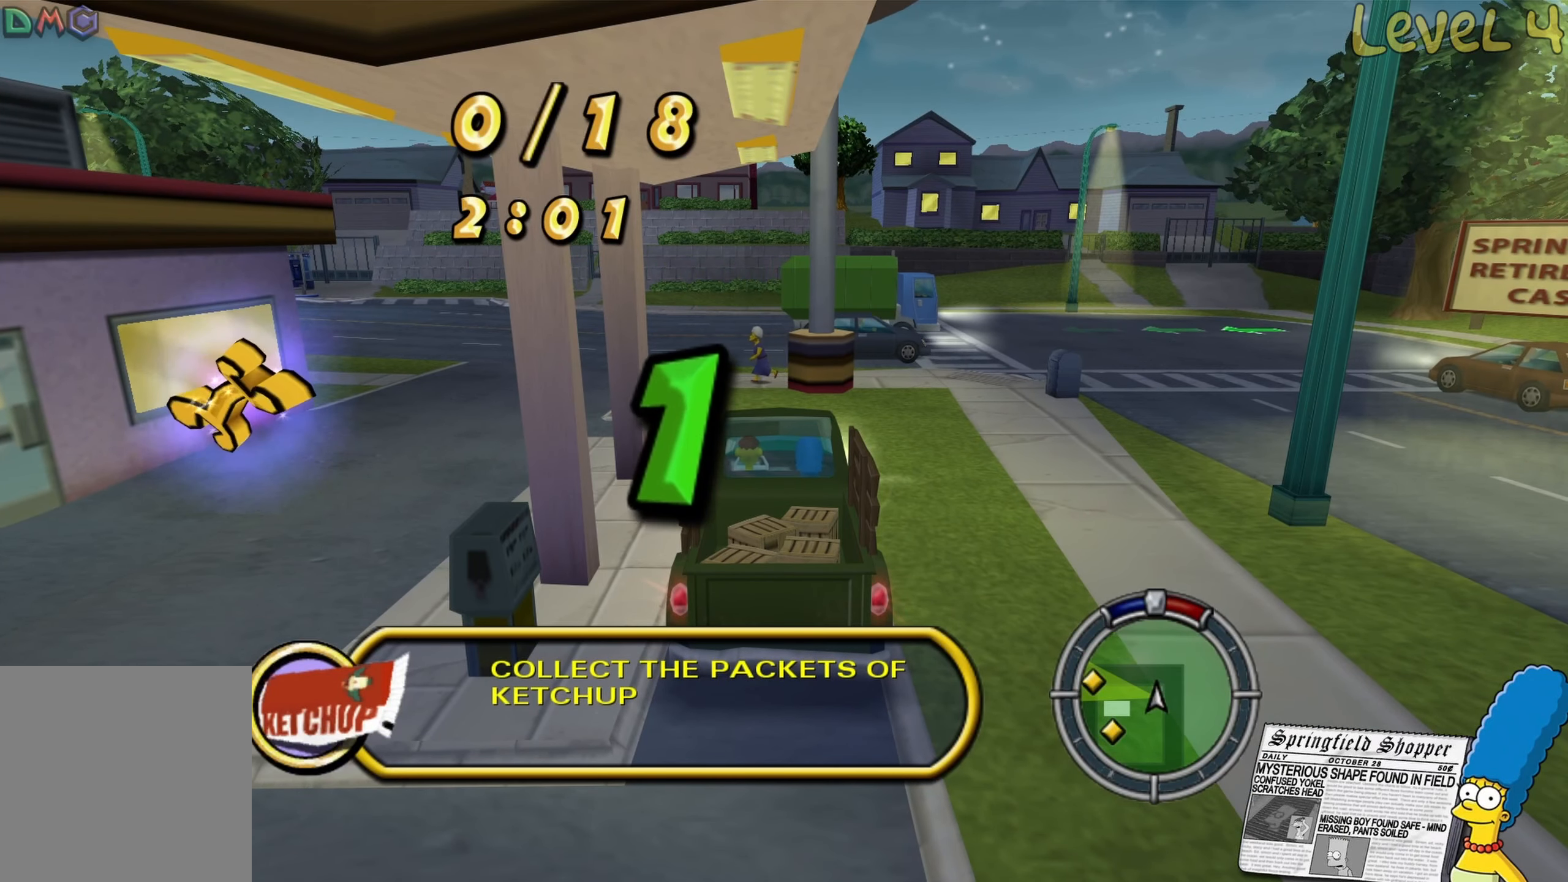
{"buttons": ["R2"], "left_stick": "center", "right_stick": "center", "events": []}
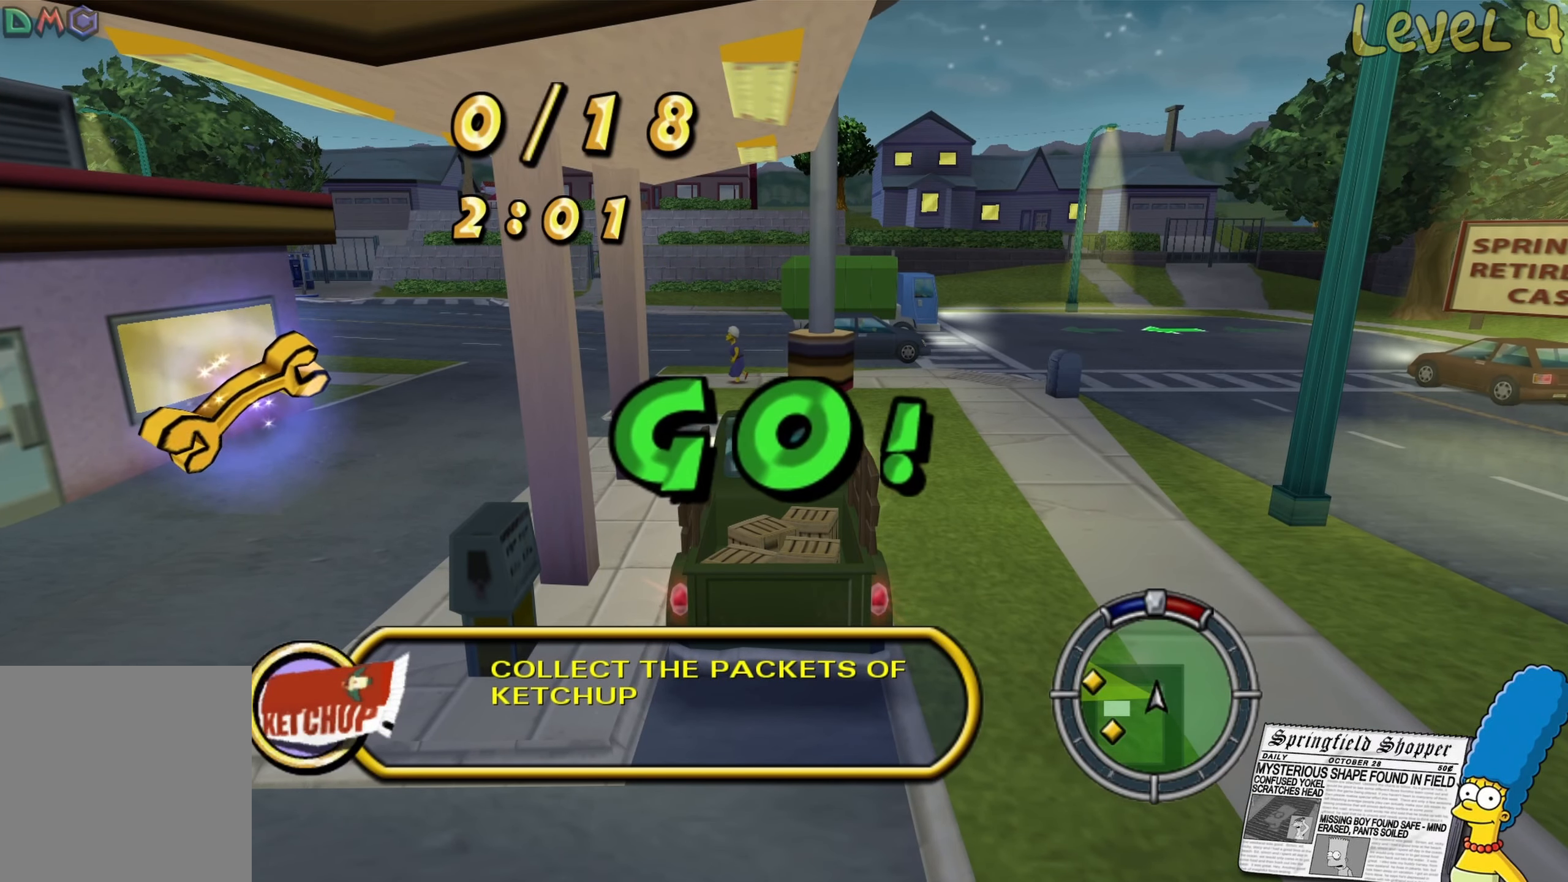
{"buttons": ["R2"], "left_stick": "center", "right_stick": "center", "events": []}
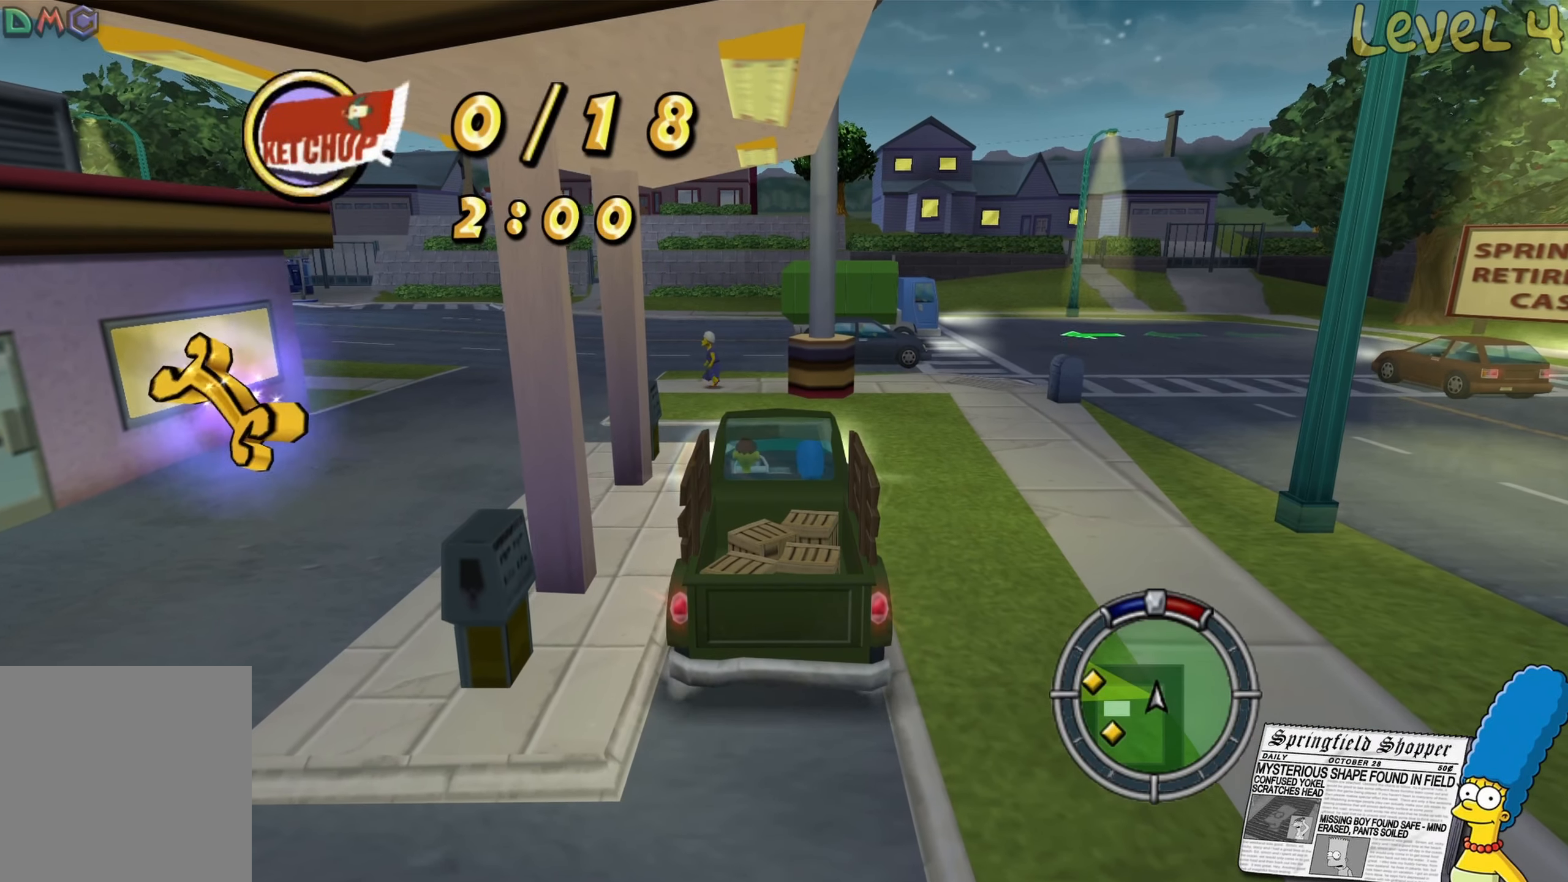
{"buttons": ["R2"], "left_stick": "center", "right_stick": "center", "events": []}
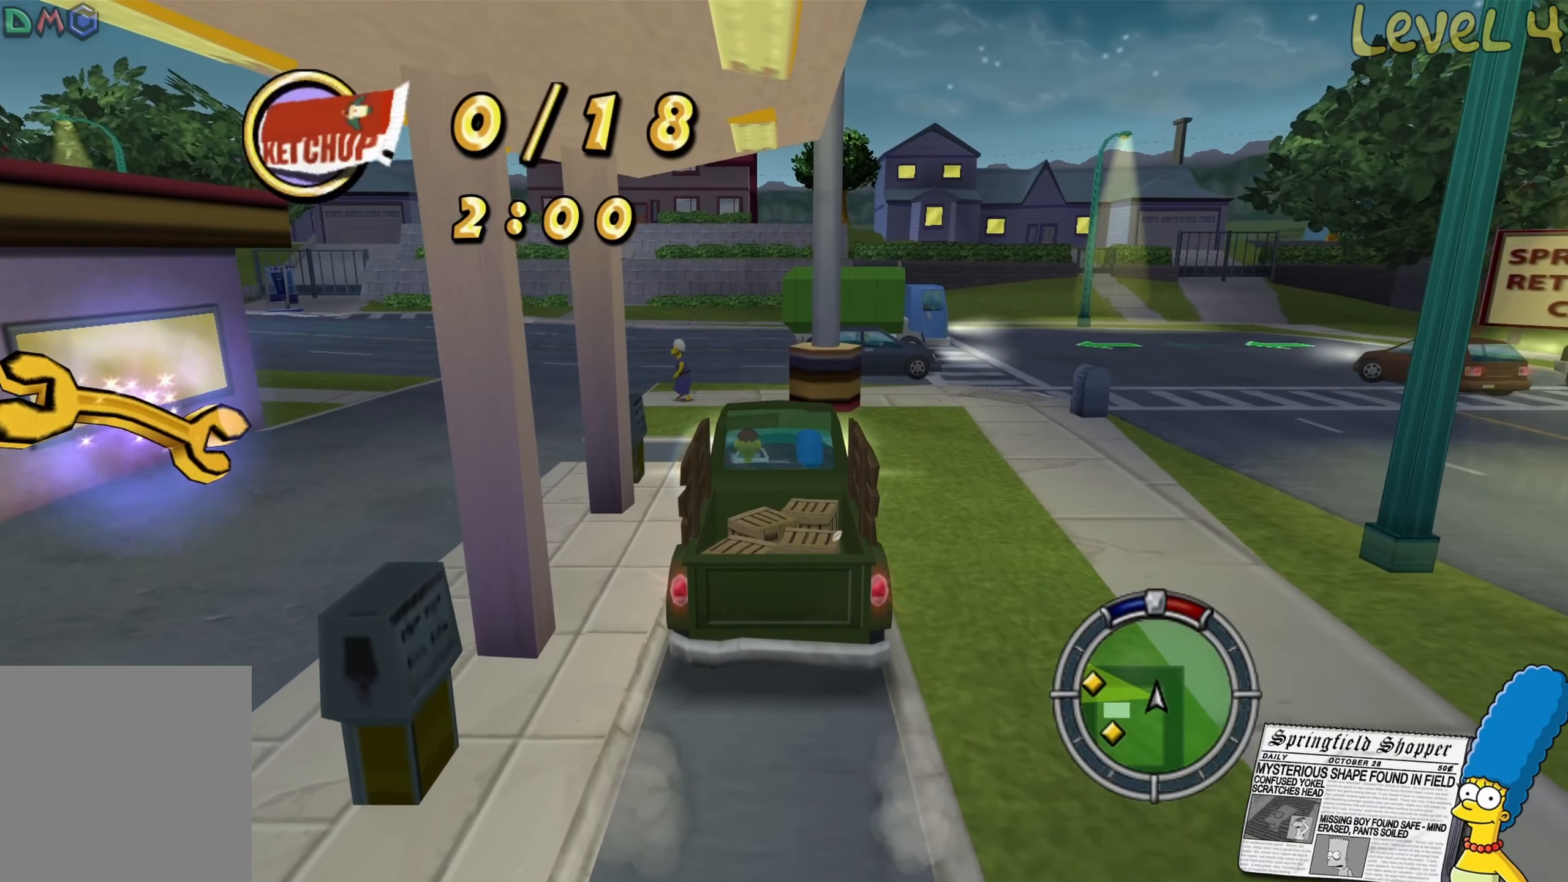
{"buttons": [], "left_stick": "left", "right_stick": "center", "events": [[183, "left_stick", "left"], [433, "R2", "up"]]}
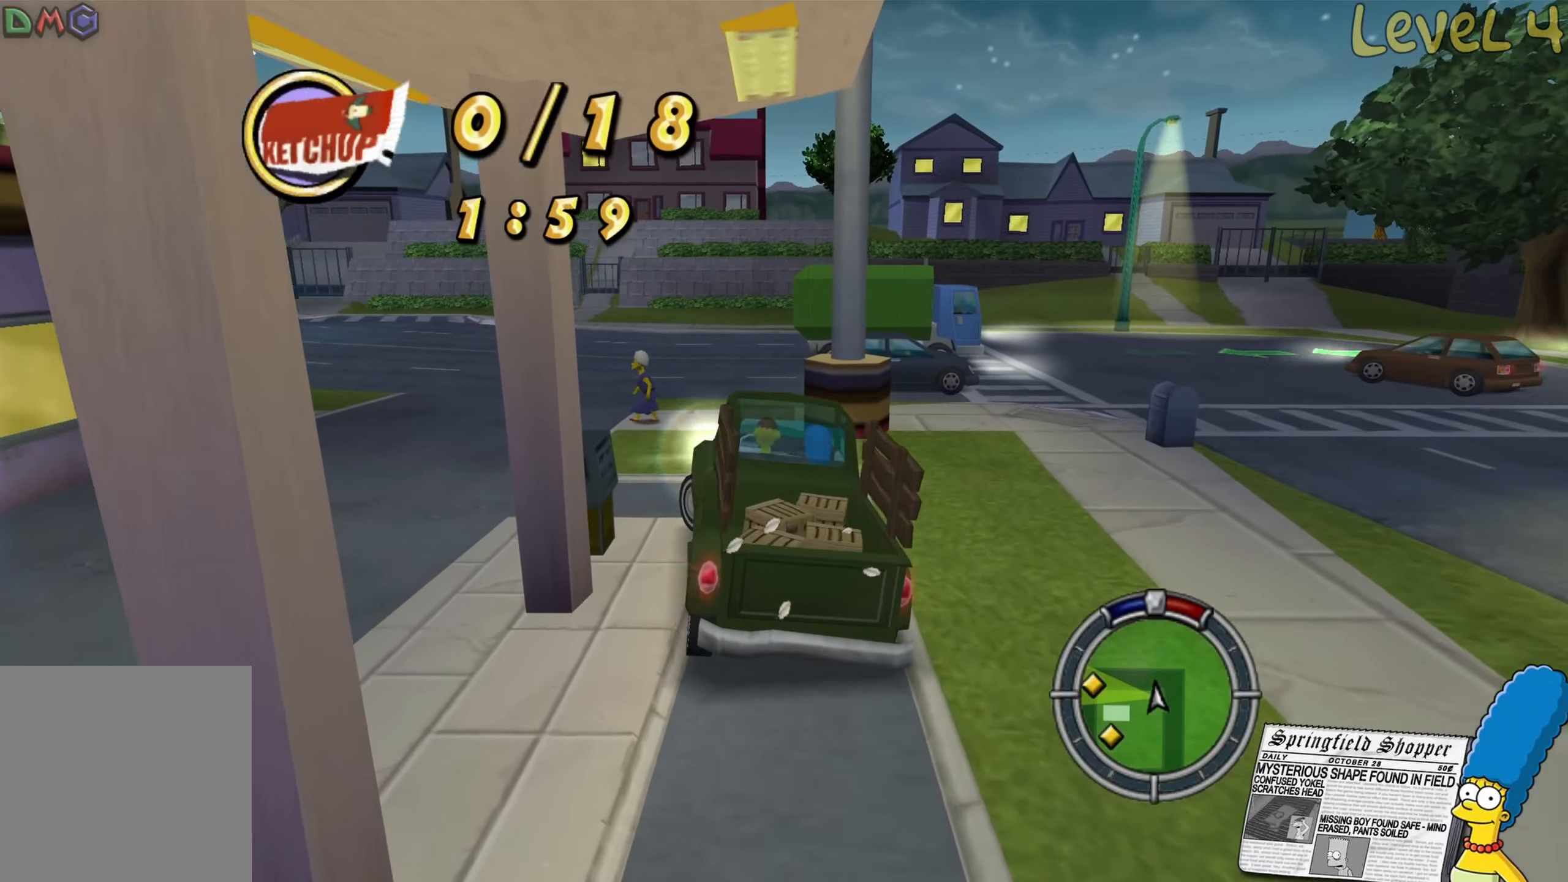
{"buttons": ["R2"], "left_stick": "center", "right_stick": "center", "events": [[250, "R2", "down"], [433, "left_stick", "center"]]}
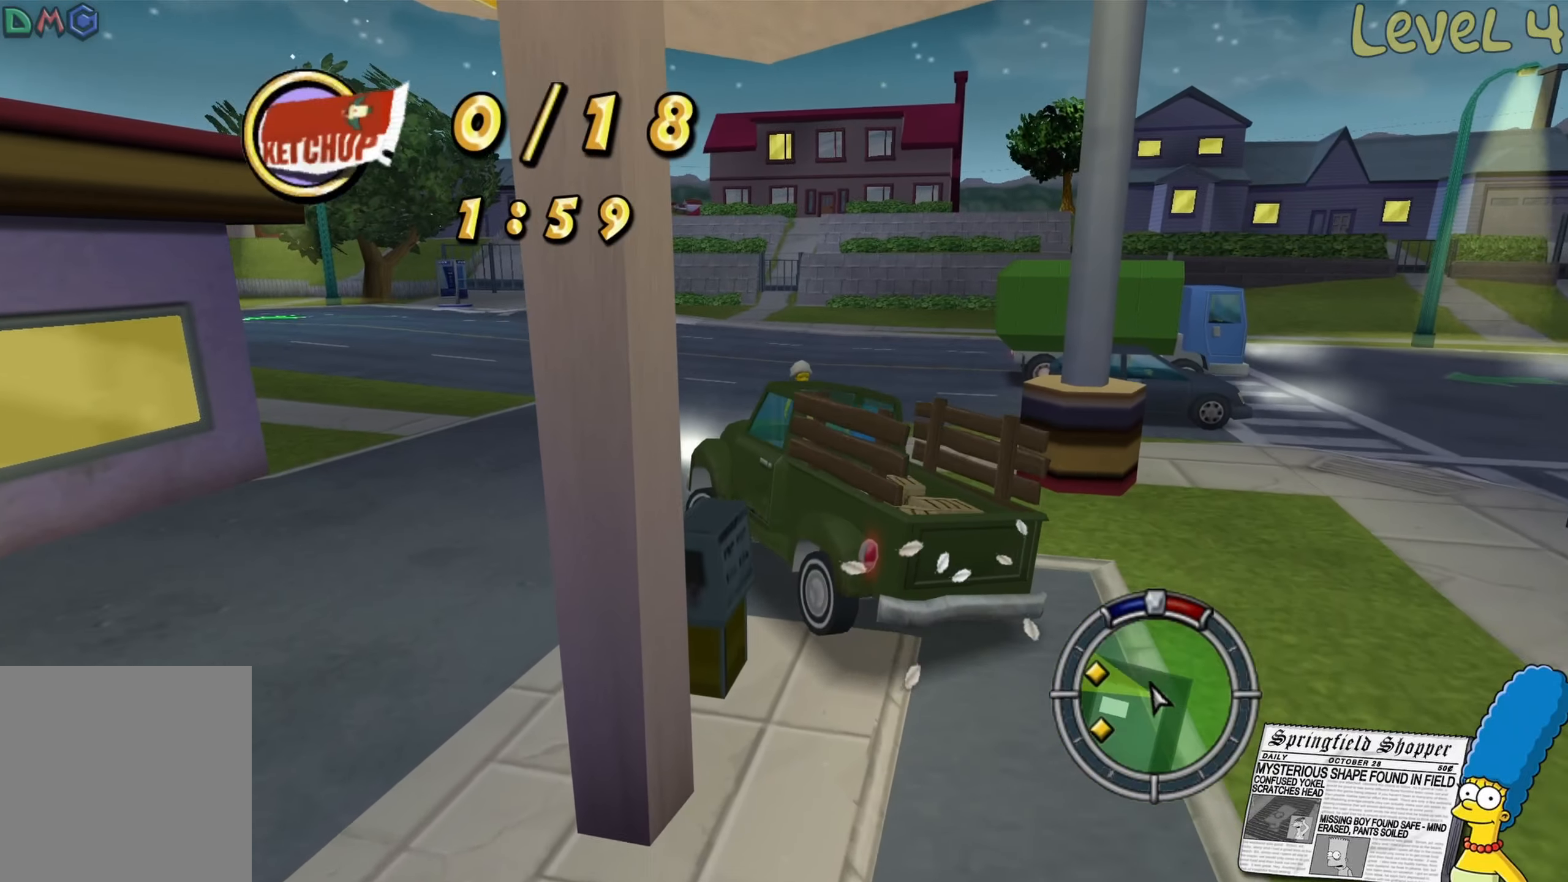
{"buttons": ["R2"], "left_stick": "center", "right_stick": "center", "events": [[117, "right_stick", "left"], [417, "right_stick", "center"]]}
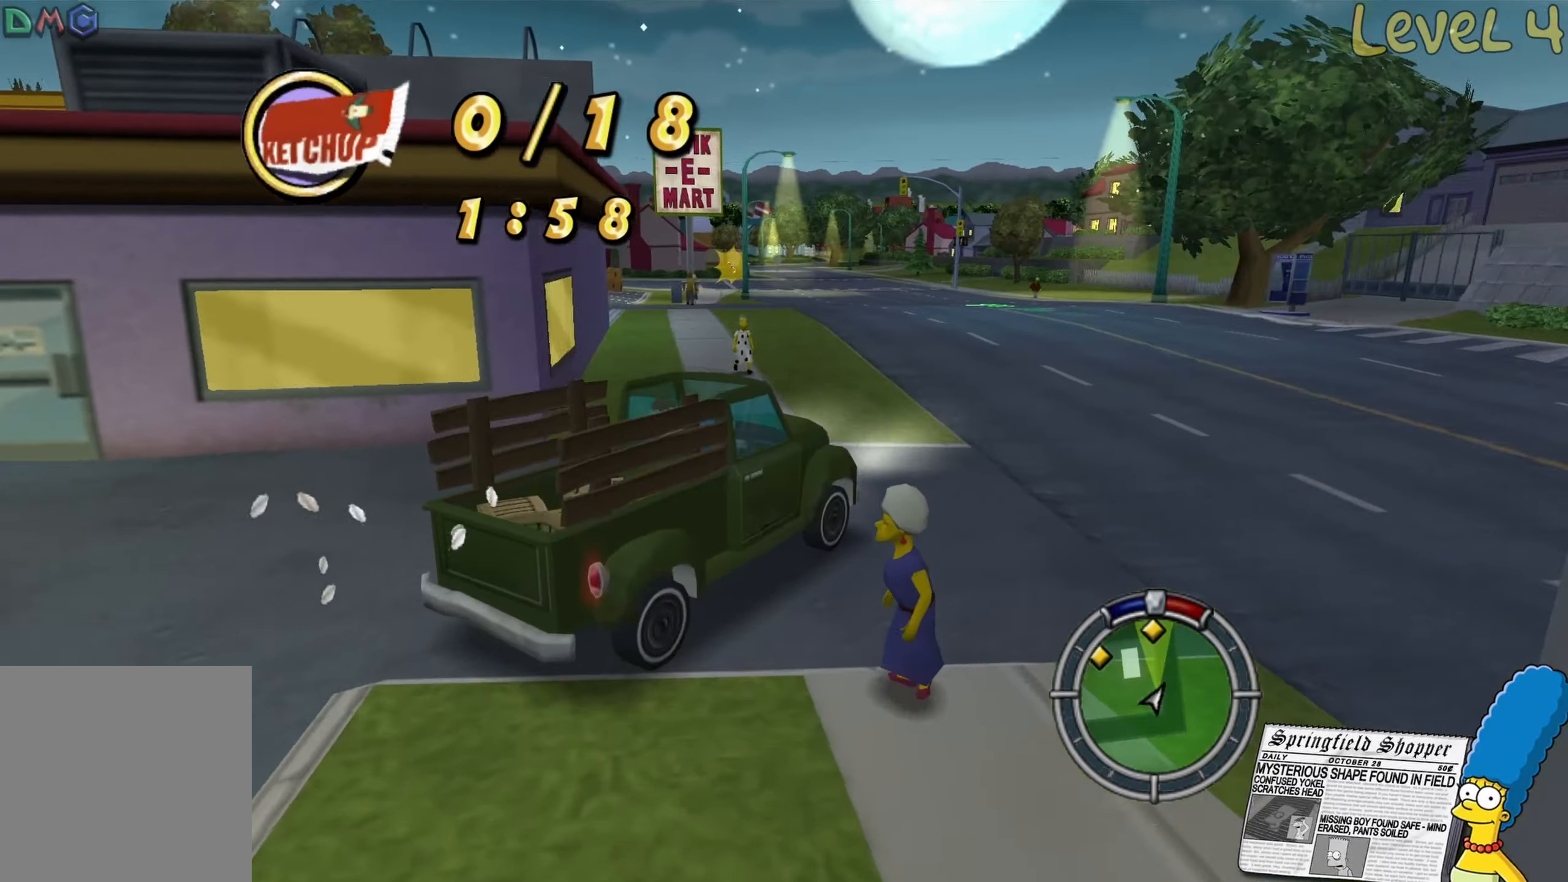
{"buttons": ["R2"], "left_stick": "center", "right_stick": "center", "events": [[17, "left_stick", "left"], [267, "R2", "up"], [383, "R2", "down"], [450, "left_stick", "center"]]}
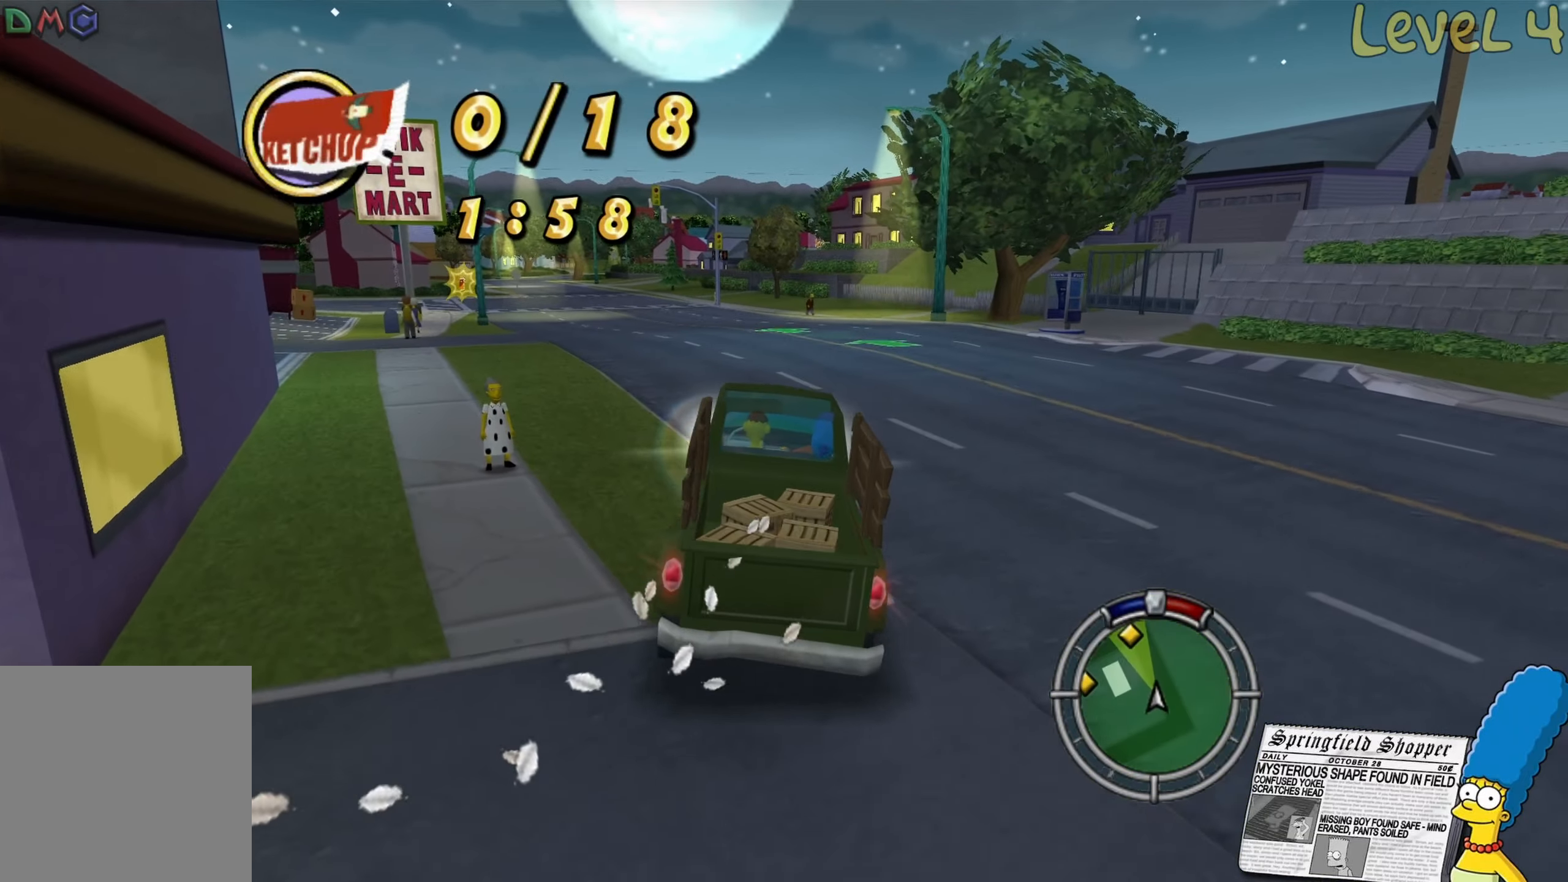
{"buttons": ["R2"], "left_stick": "left", "right_stick": "center", "events": [[67, "left_stick", "left"], [217, "left_stick", "center"], [467, "left_stick", "left"]]}
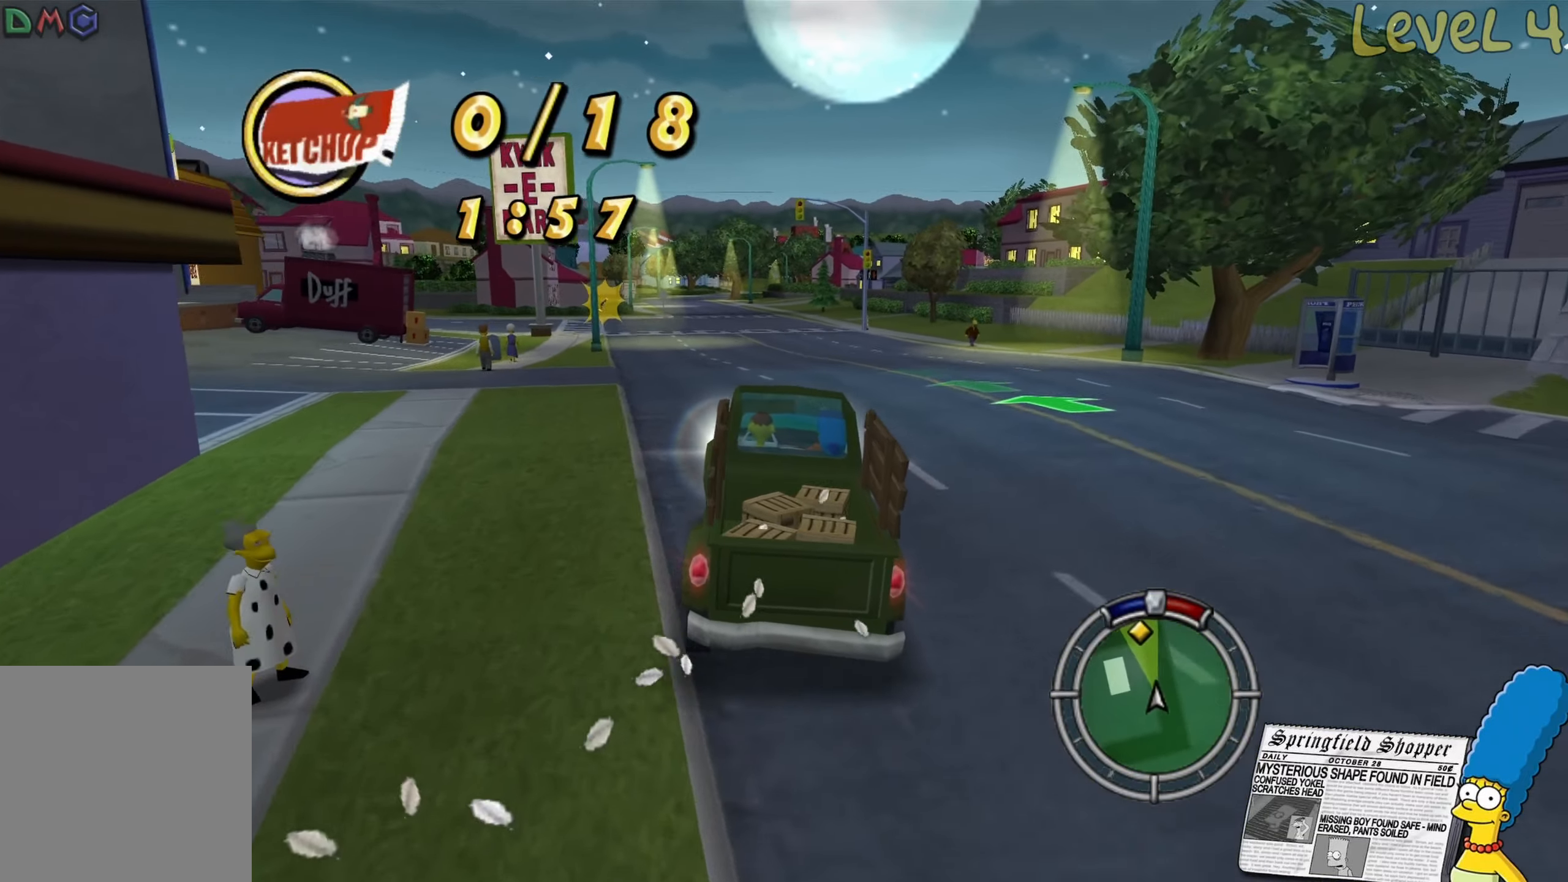
{"buttons": ["R2"], "left_stick": "center", "right_stick": "center", "events": [[117, "left_stick", "center"], [317, "left_stick", "left"], [467, "left_stick", "center"]]}
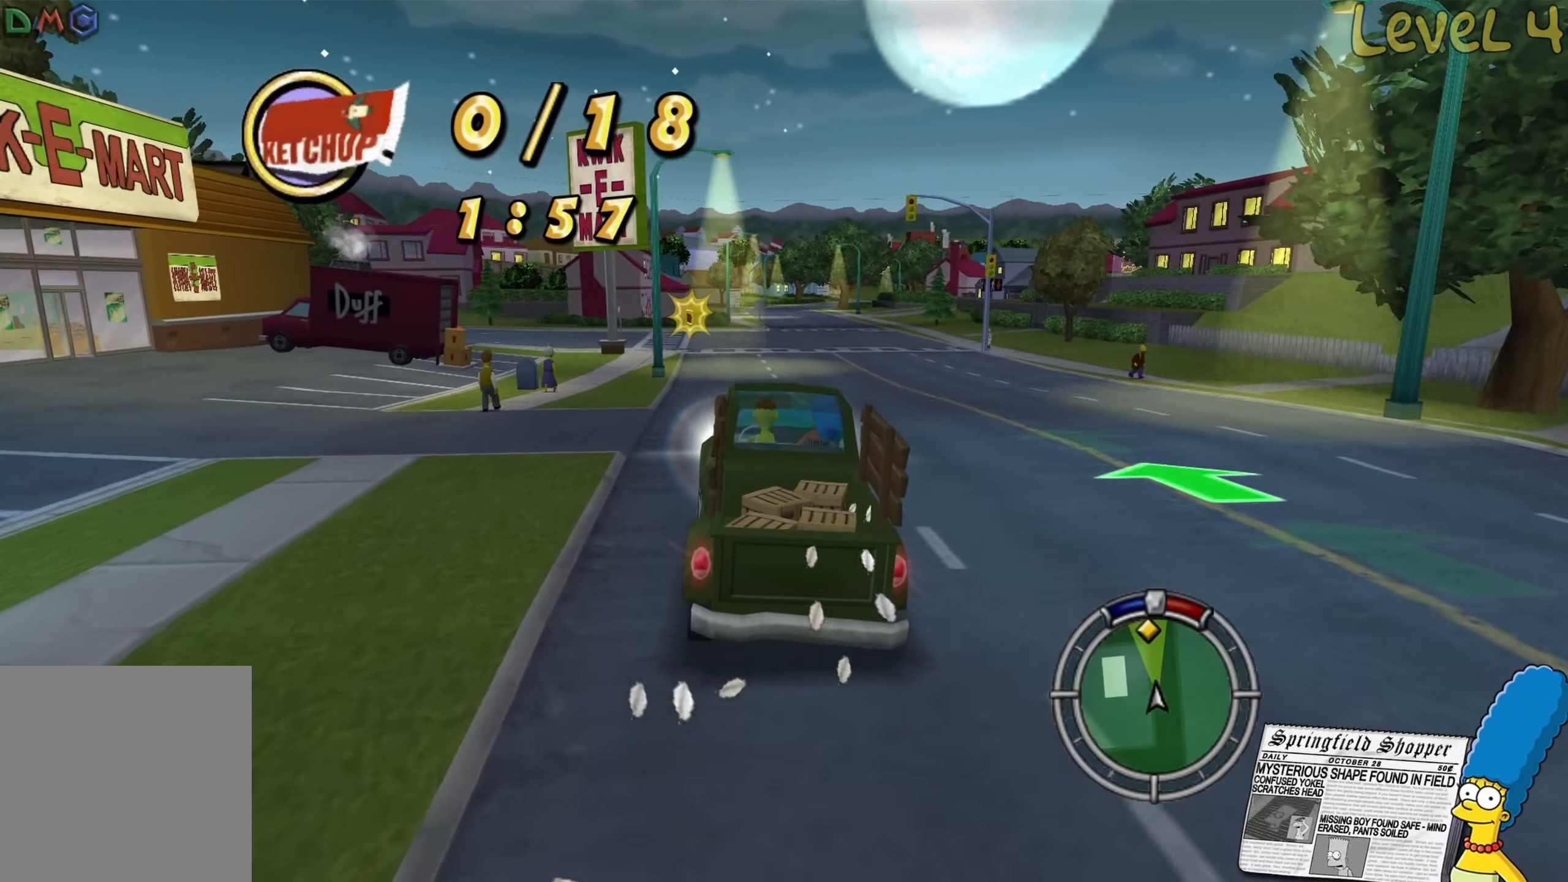
{"buttons": ["R2"], "left_stick": "center", "right_stick": "center", "events": [[367, "left_stick", "right"], [467, "left_stick", "center"]]}
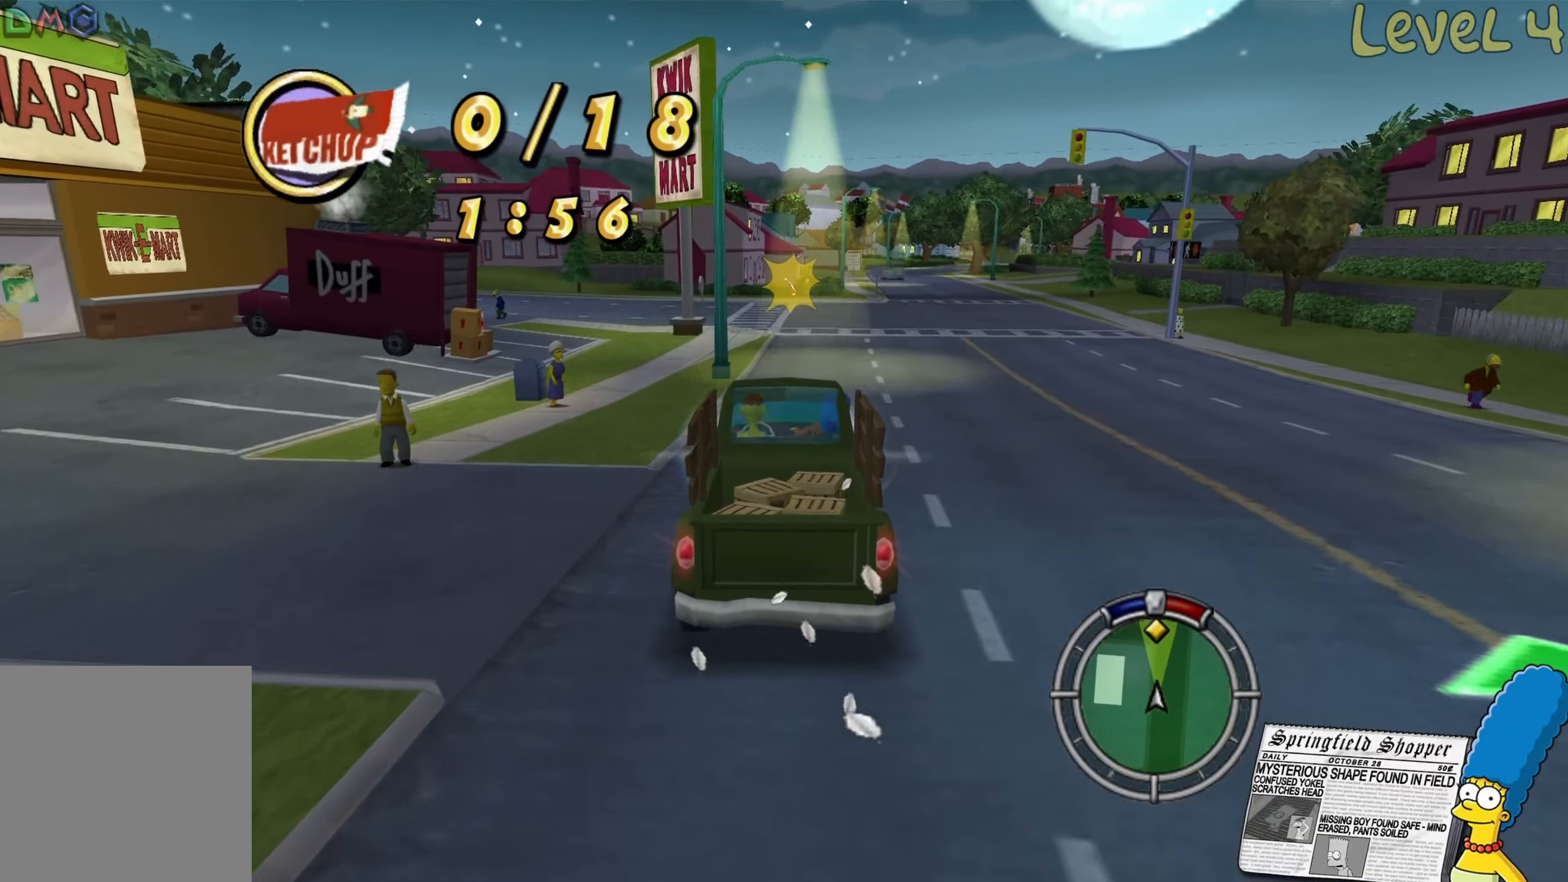
{"buttons": ["R2"], "left_stick": "center", "right_stick": "center", "events": []}
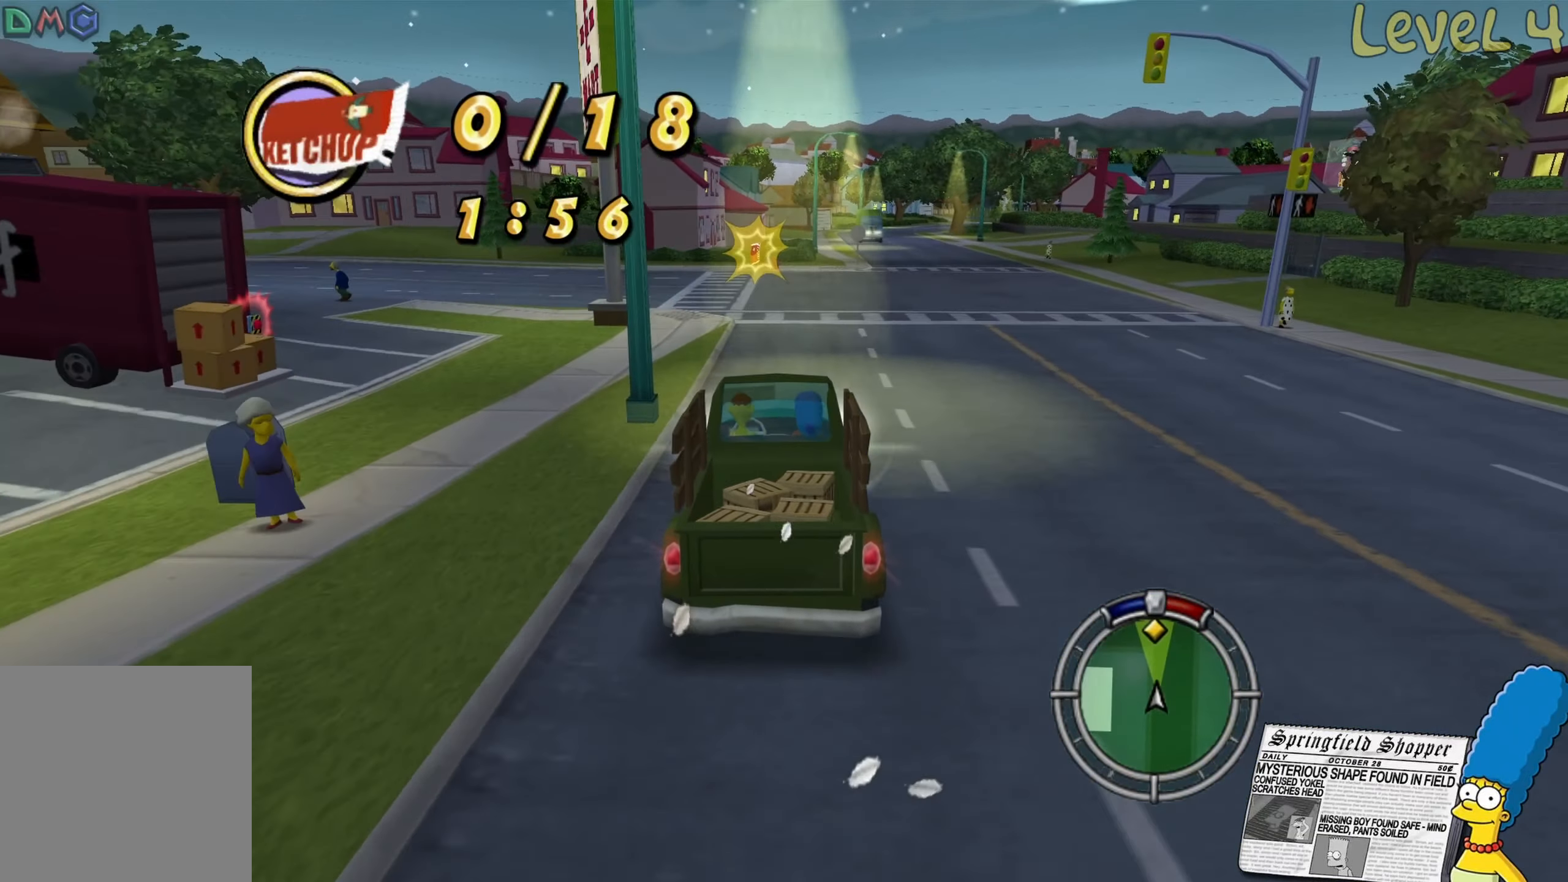
{"buttons": ["R2"], "left_stick": "center", "right_stick": "center", "events": [[167, "left_stick", "right"], [267, "left_stick", "center"]]}
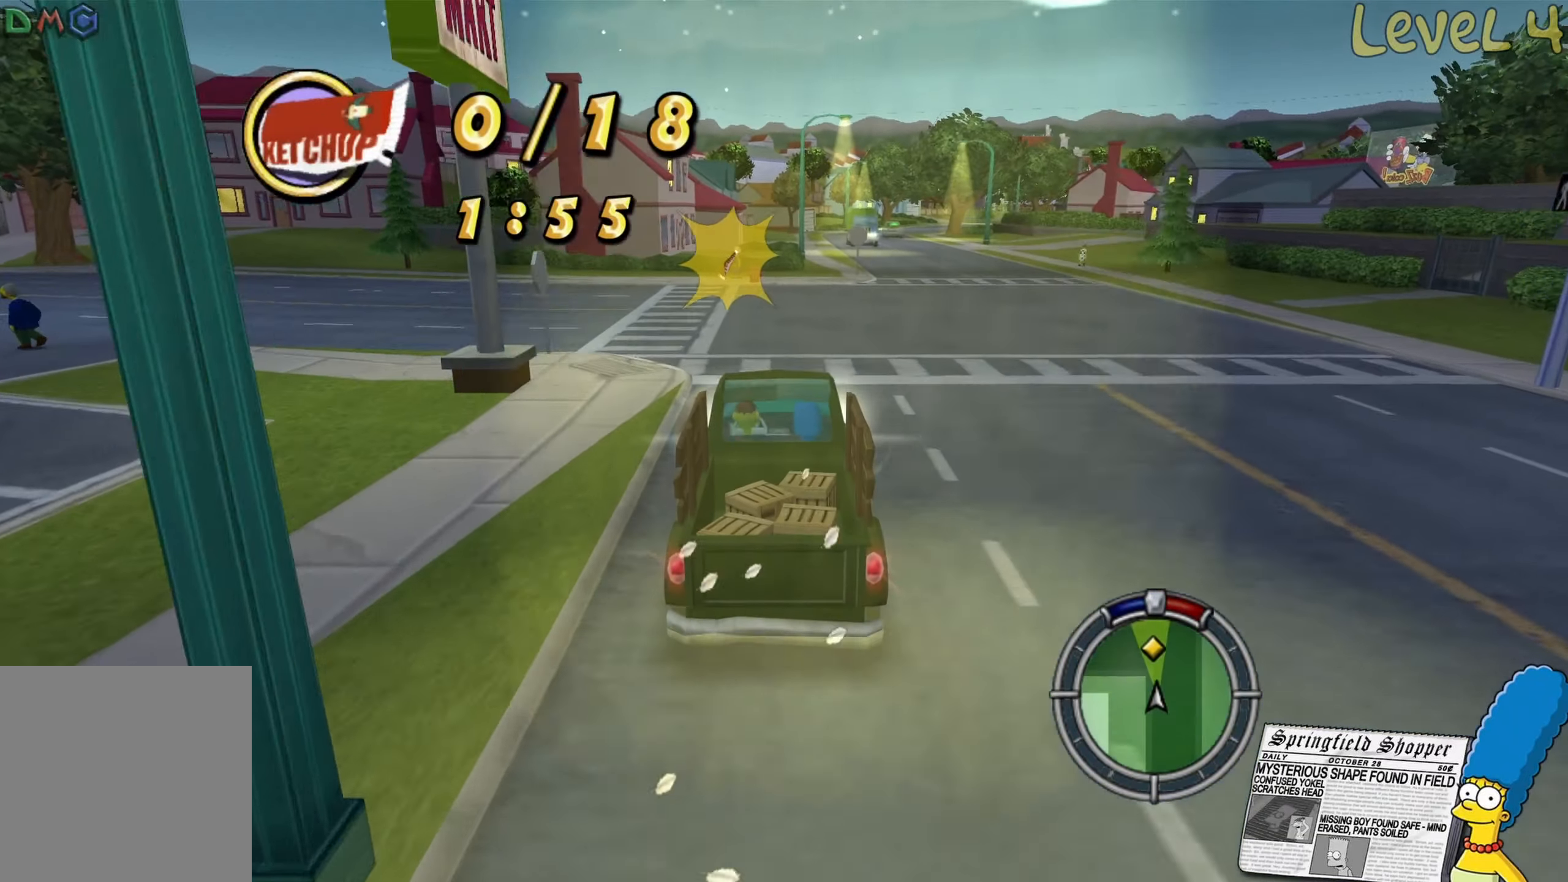
{"buttons": ["L2"], "left_stick": "down-left", "right_stick": "center", "events": [[33, "R2", "up"], [300, "left_stick", "left"], [333, "L2", "down"], [450, "left_stick", "down-left"]]}
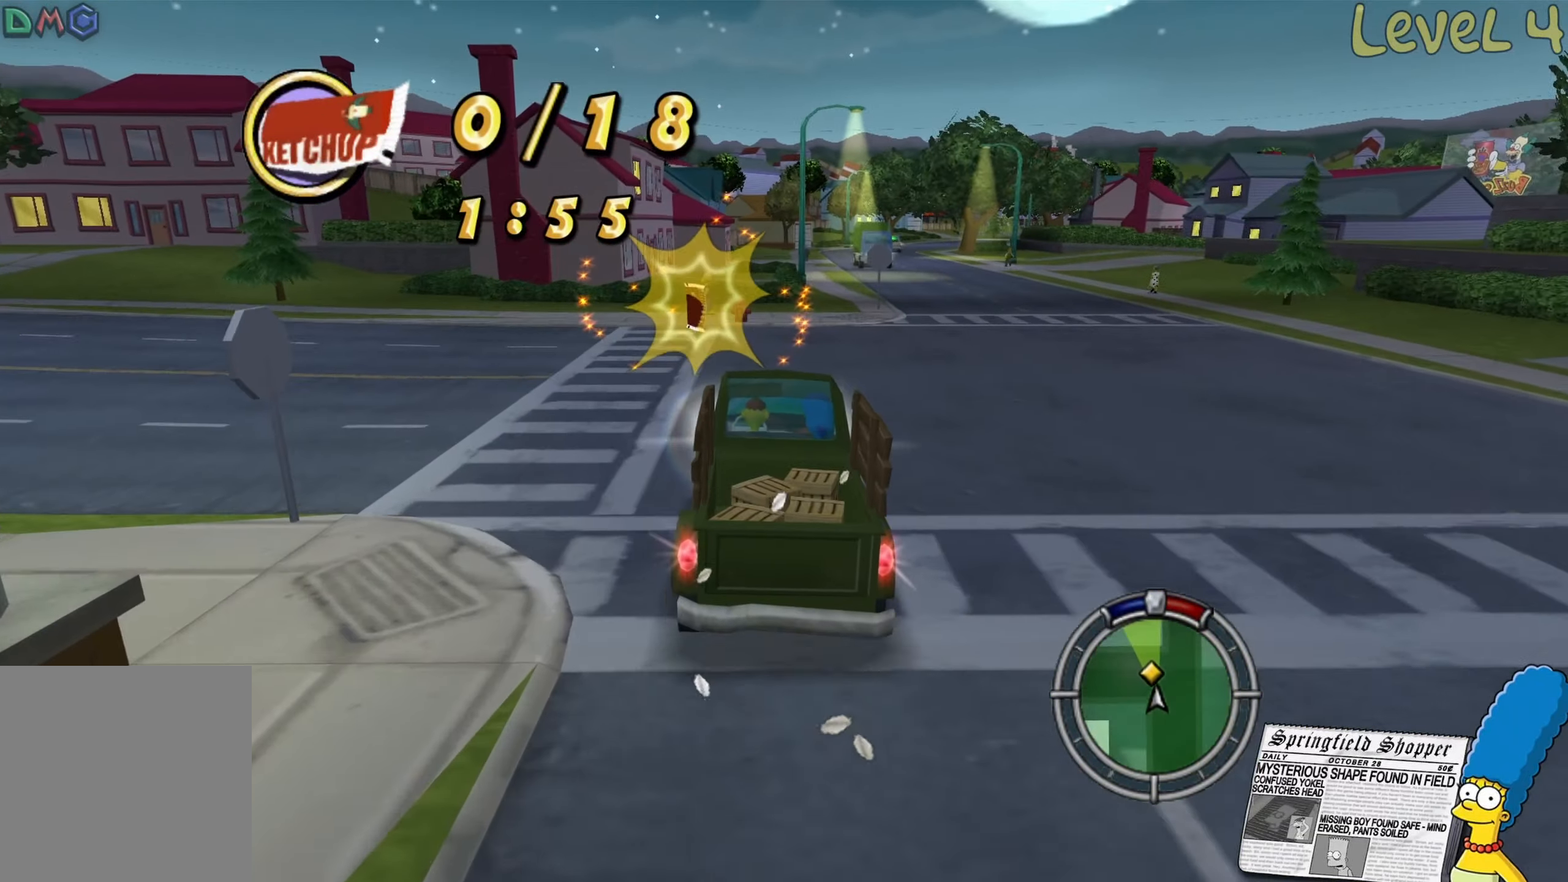
{"buttons": ["L2"], "left_stick": "down-left", "right_stick": "center", "events": []}
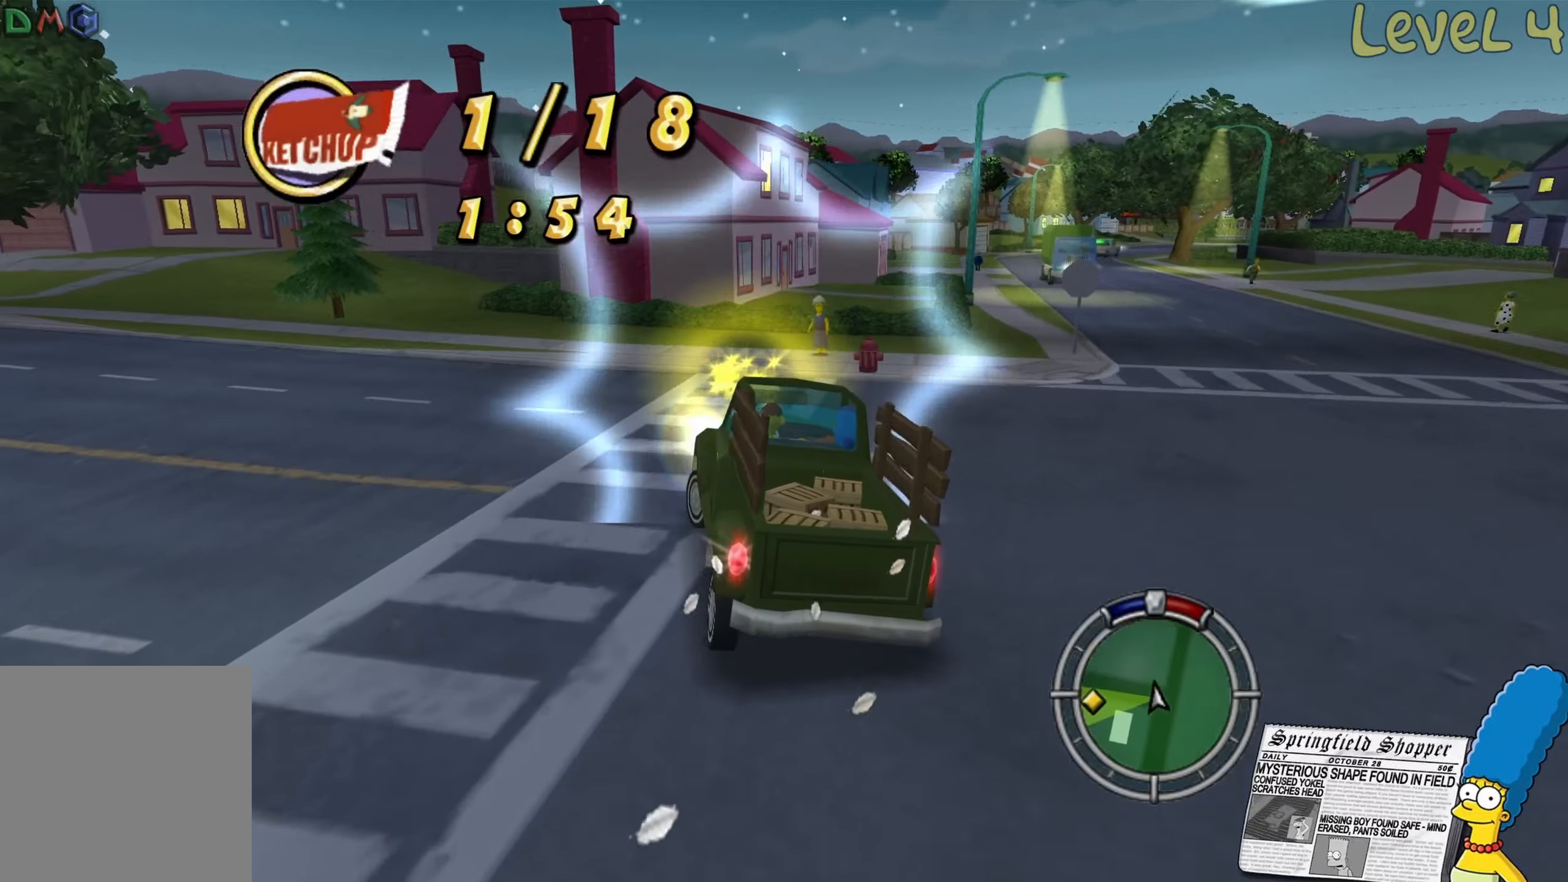
{"buttons": [], "left_stick": "down-left", "right_stick": "center", "events": [[467, "L2", "up"]]}
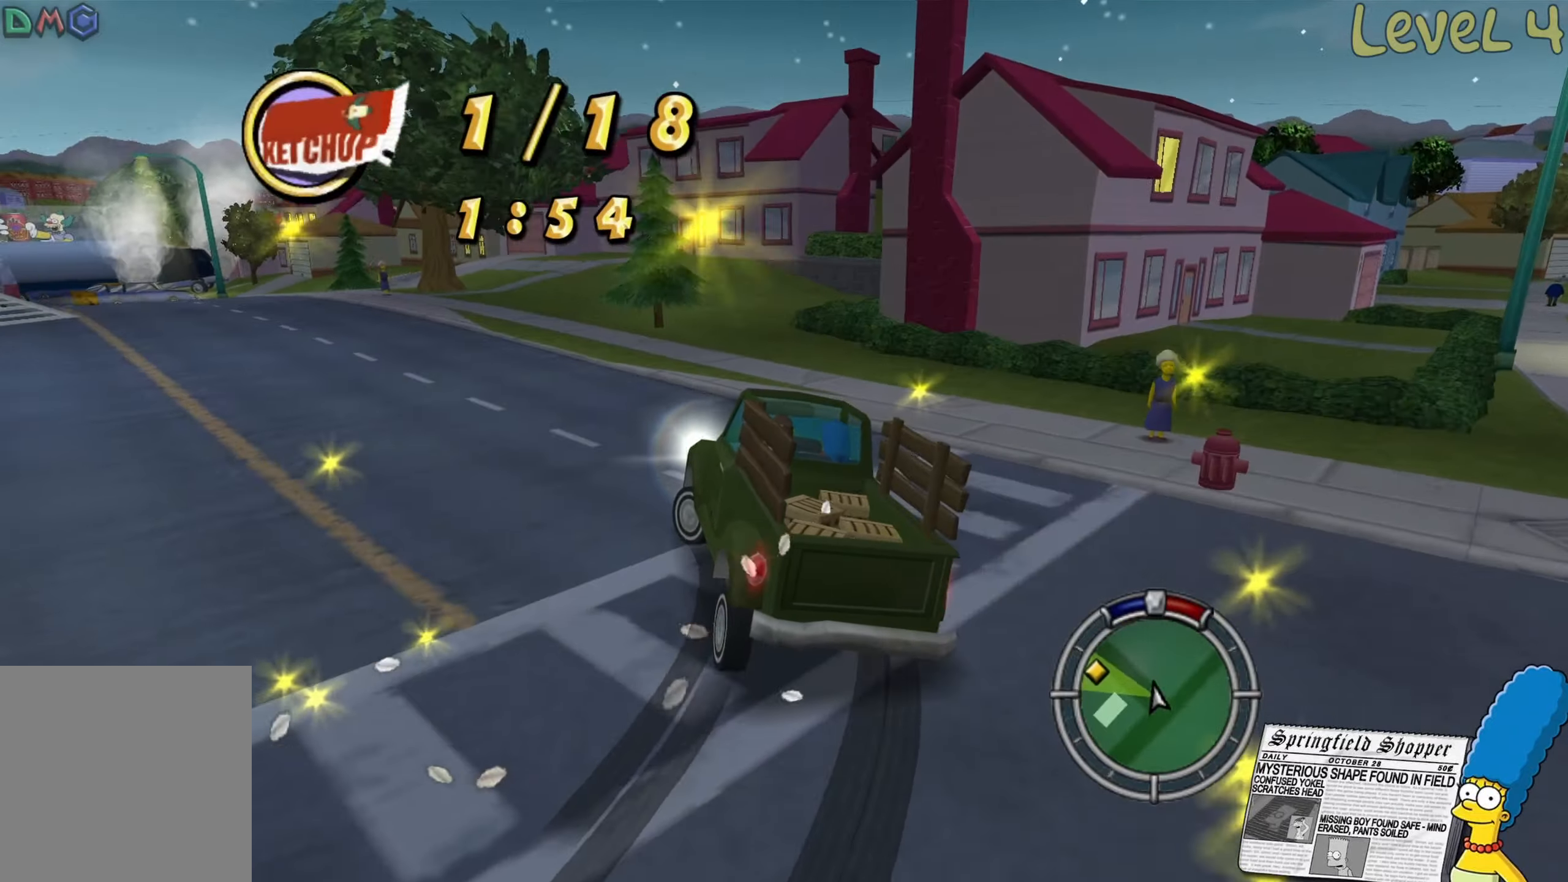
{"buttons": ["R2"], "left_stick": "center", "right_stick": "center", "events": [[34, "R2", "down"], [34, "left_stick", "left"], [384, "left_stick", "center"]]}
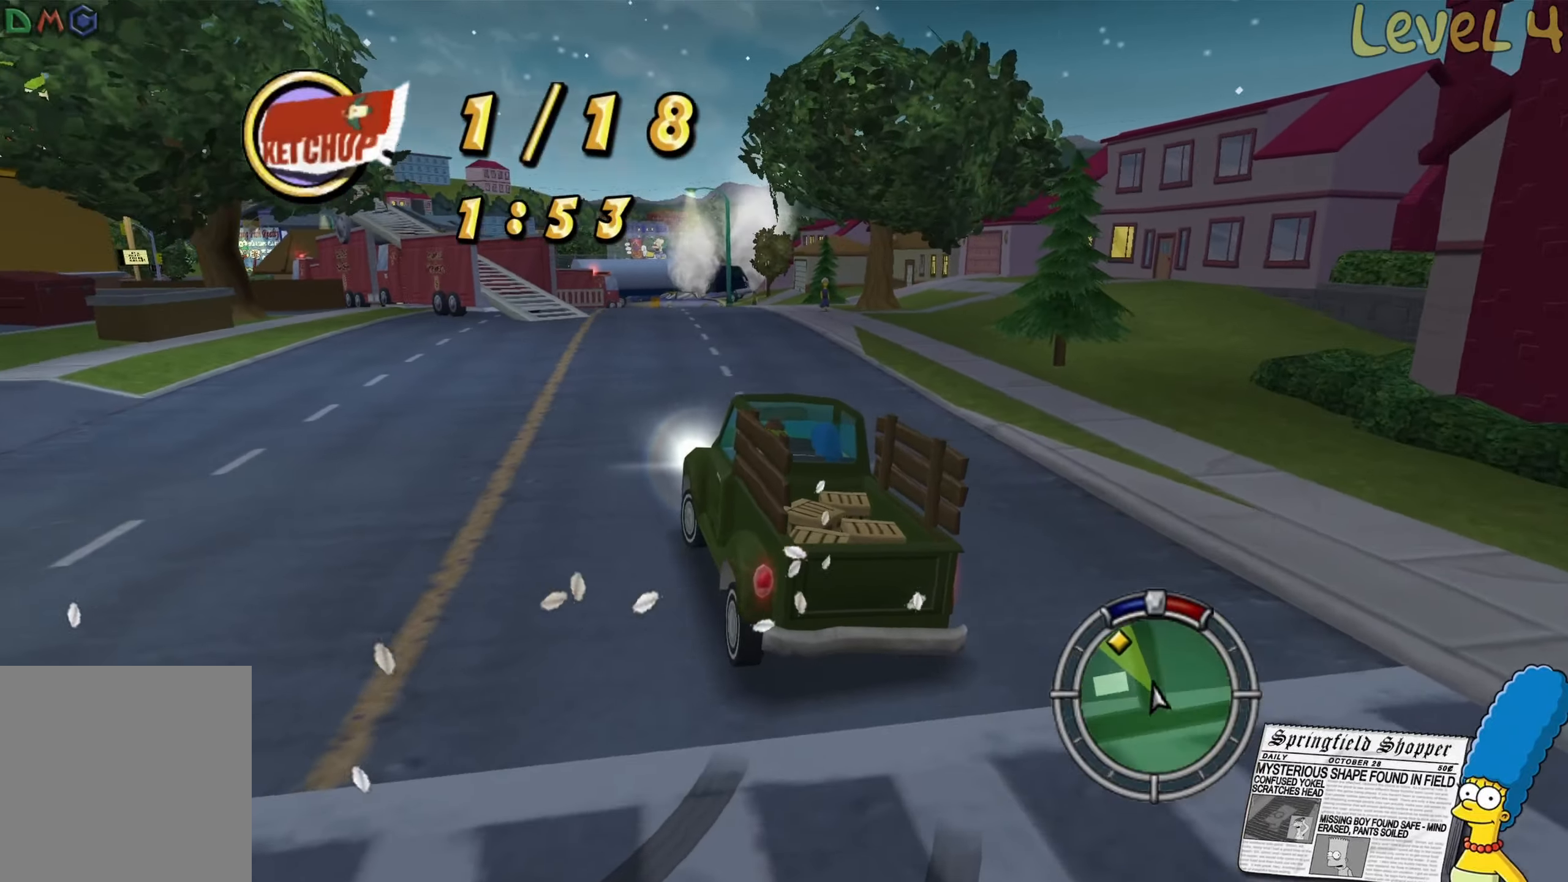
{"buttons": [], "left_stick": "center", "right_stick": "center", "events": [[184, "R2", "up"], [284, "left_stick", "right"], [400, "left_stick", "center"]]}
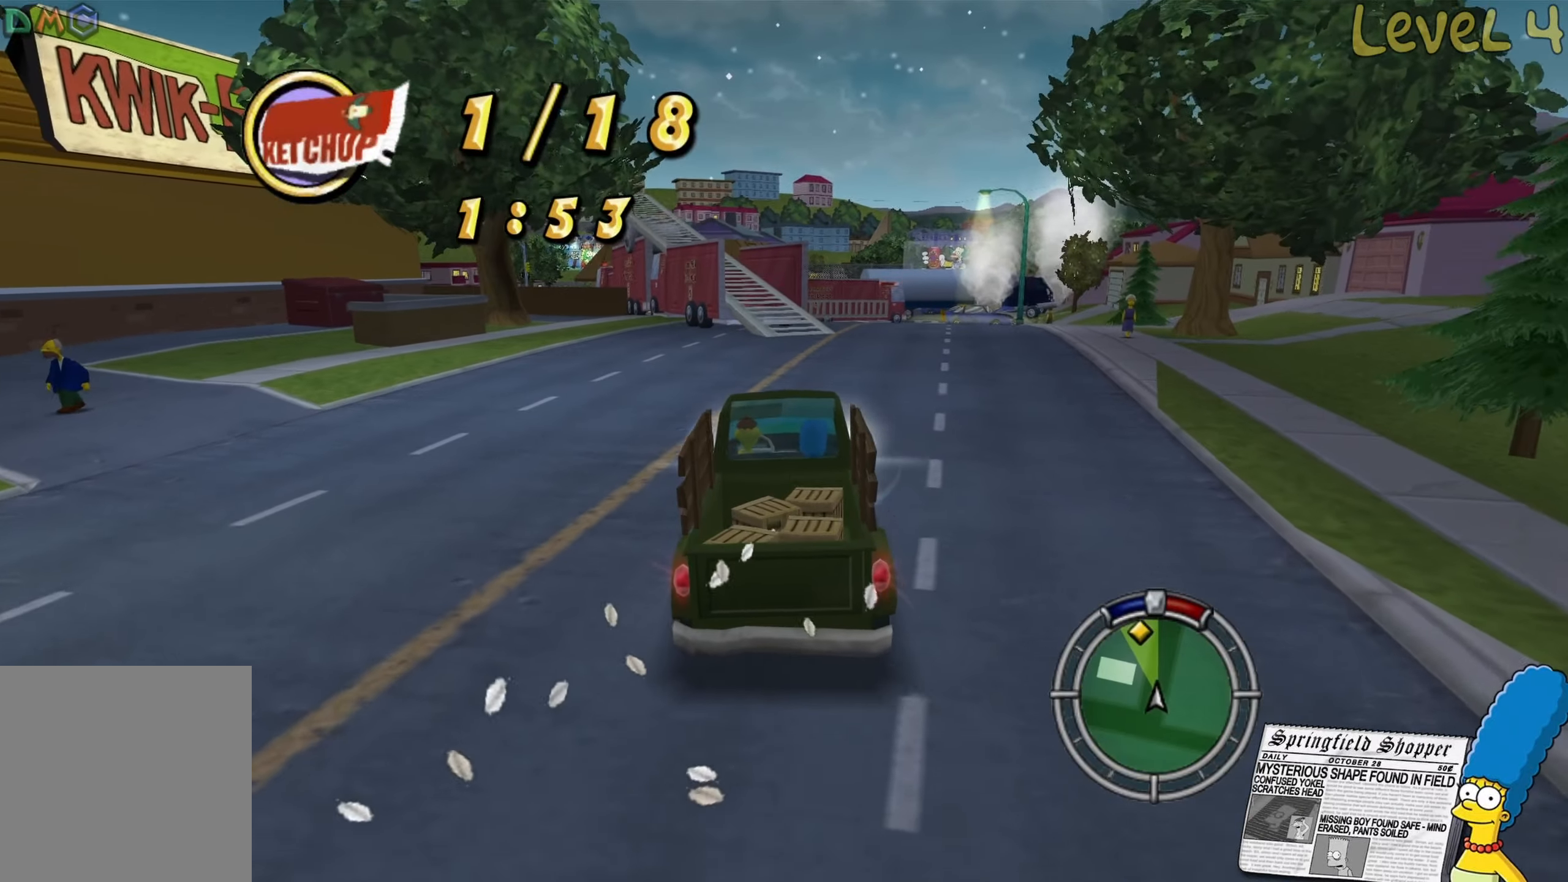
{"buttons": ["R2"], "left_stick": "center", "right_stick": "center", "events": [[234, "R2", "down"]]}
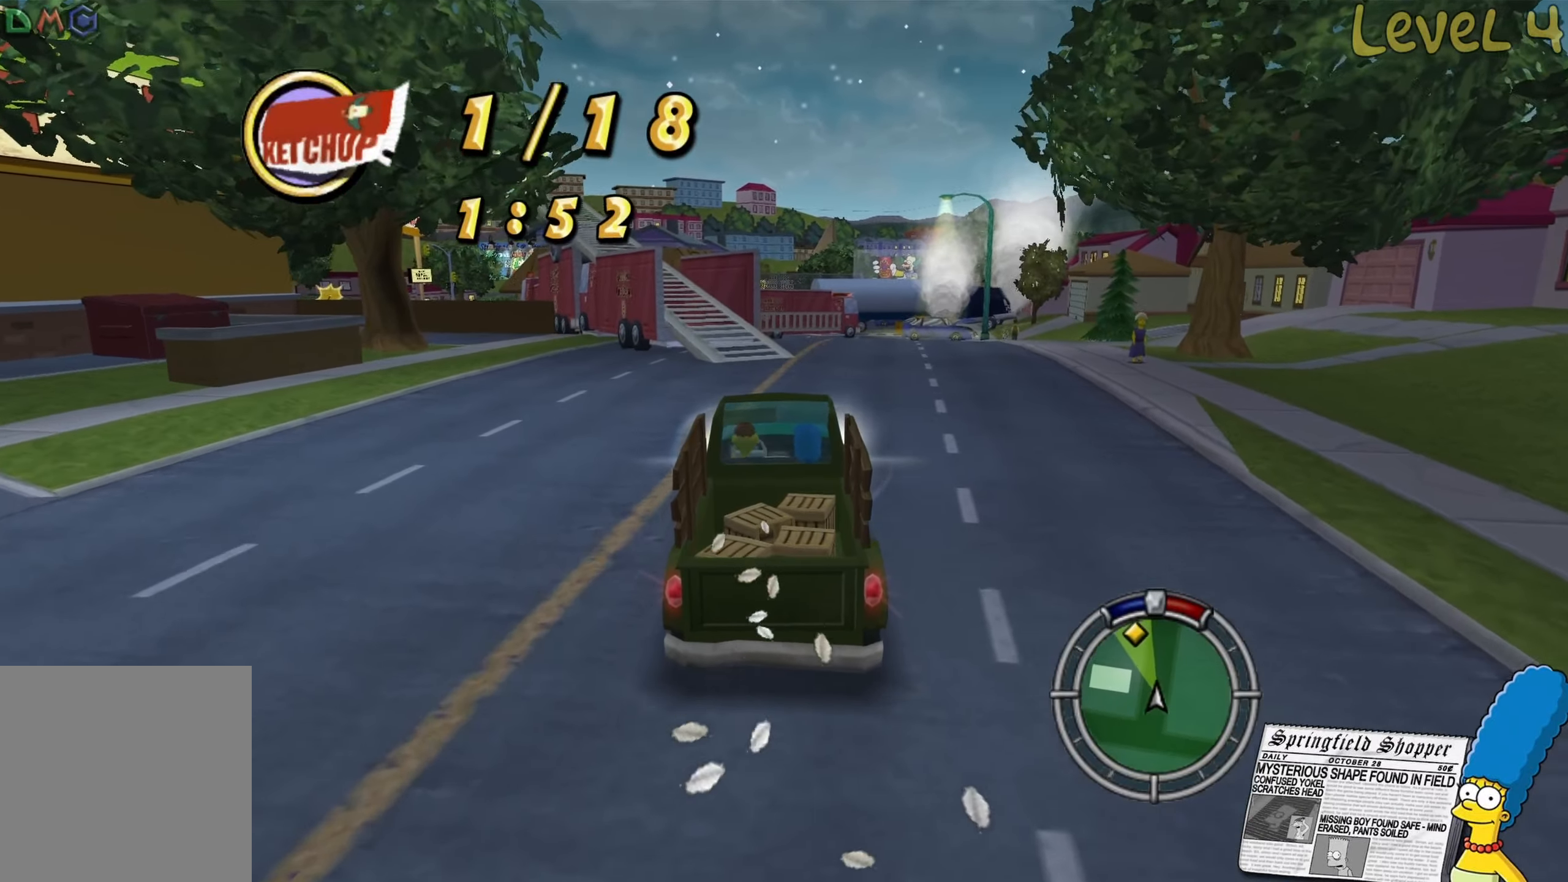
{"buttons": ["R2"], "left_stick": "center", "right_stick": "center", "events": []}
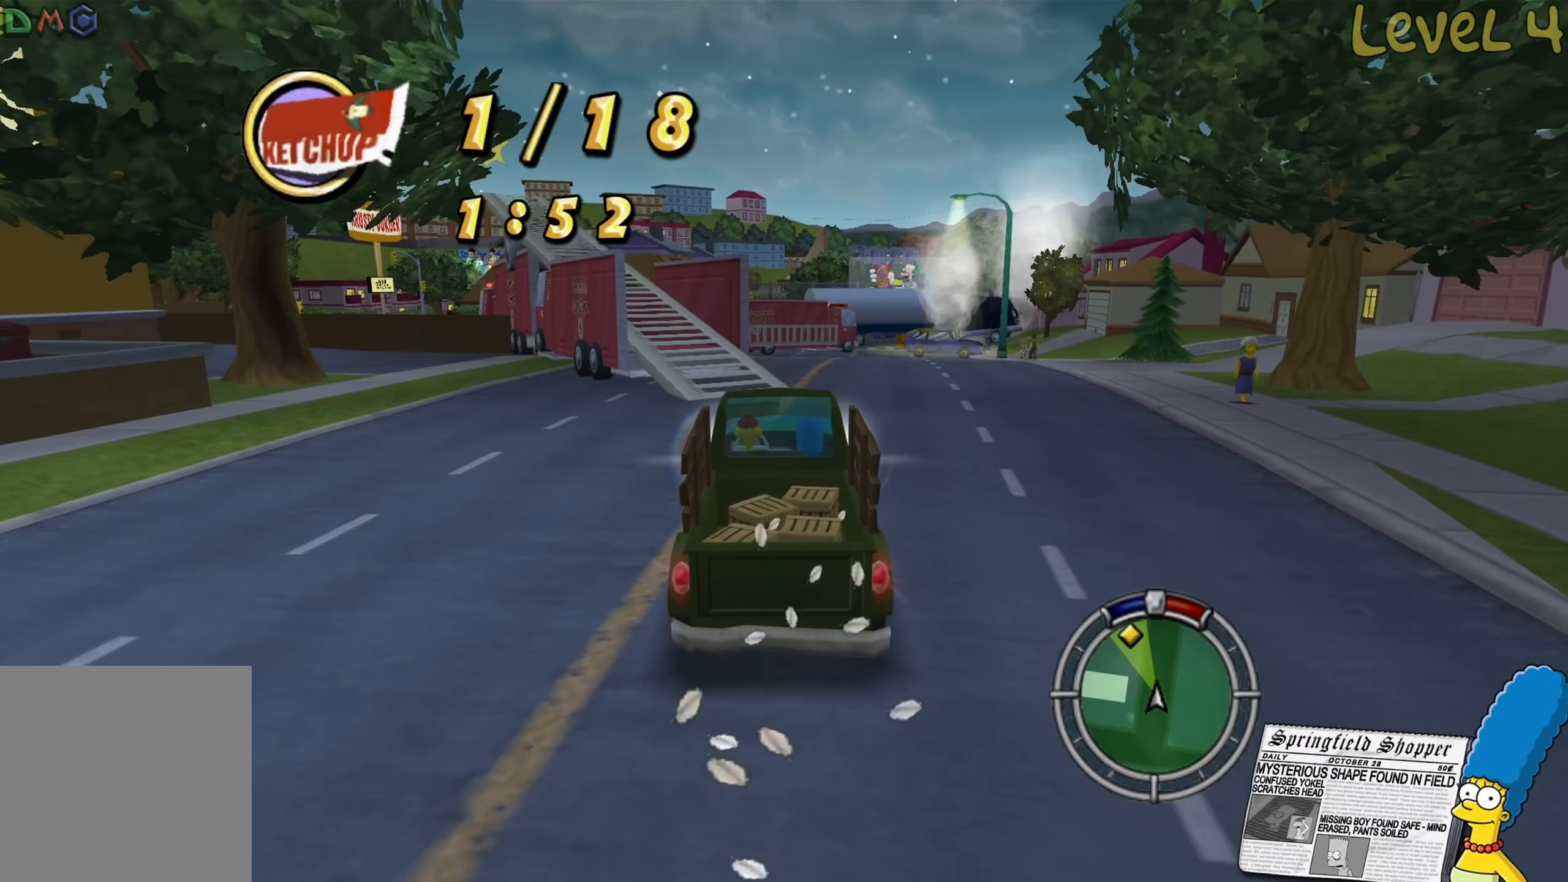
{"buttons": [], "left_stick": "left", "right_stick": "center", "events": [[117, "left_stick", "left"], [167, "R2", "up"], [317, "left_stick", "center"], [350, "R2", "down"], [450, "left_stick", "left"], [500, "R2", "up"]]}
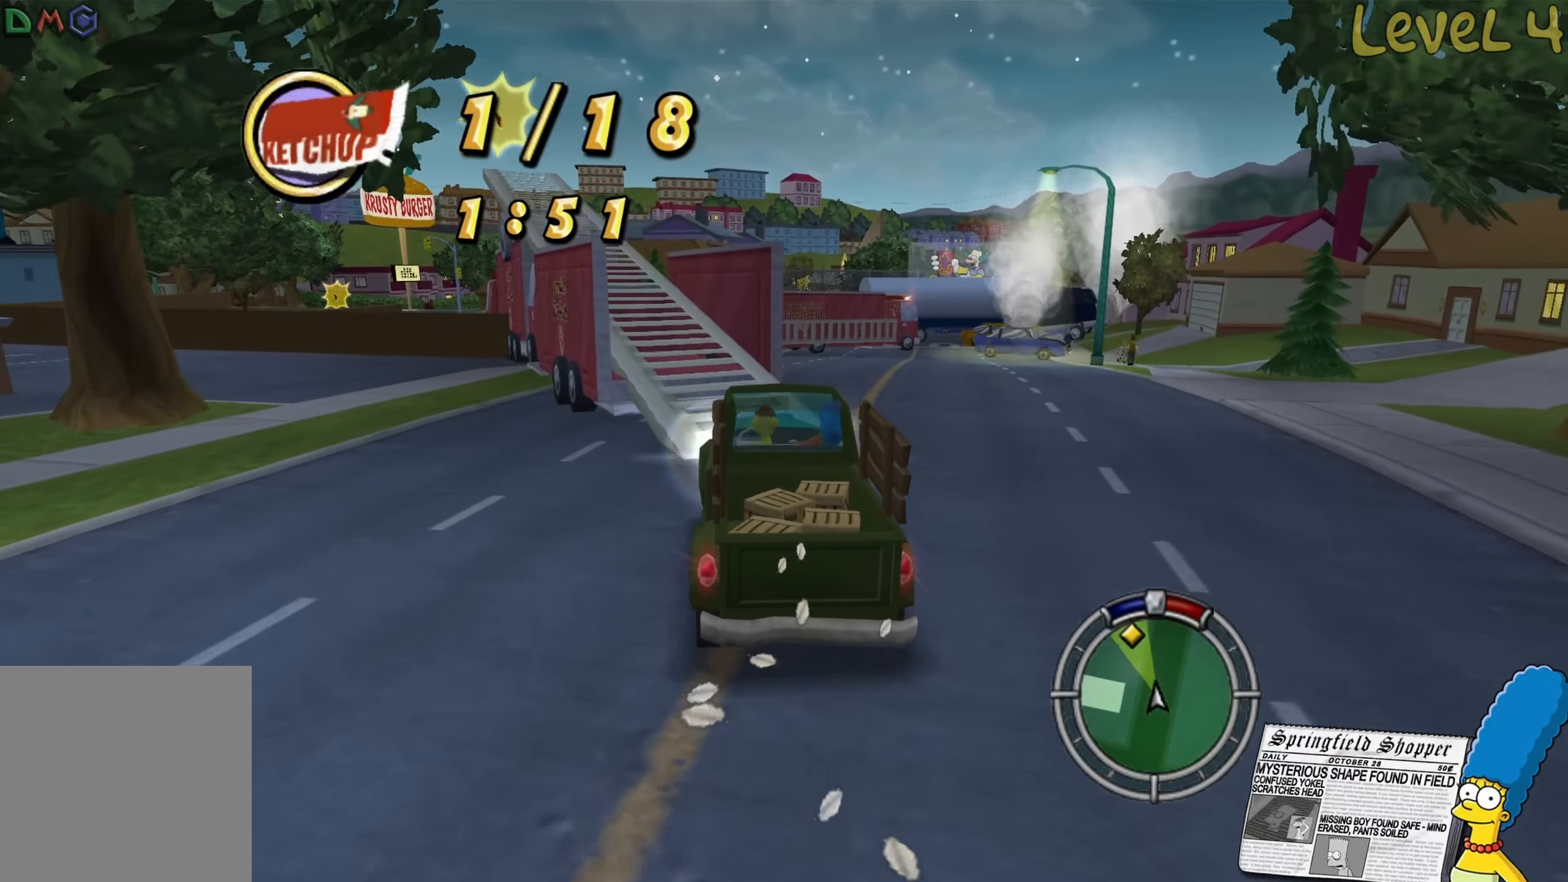
{"buttons": [], "left_stick": "left", "right_stick": "center", "events": [[84, "left_stick", "center"], [100, "R2", "down"], [234, "left_stick", "left"], [467, "R2", "up"]]}